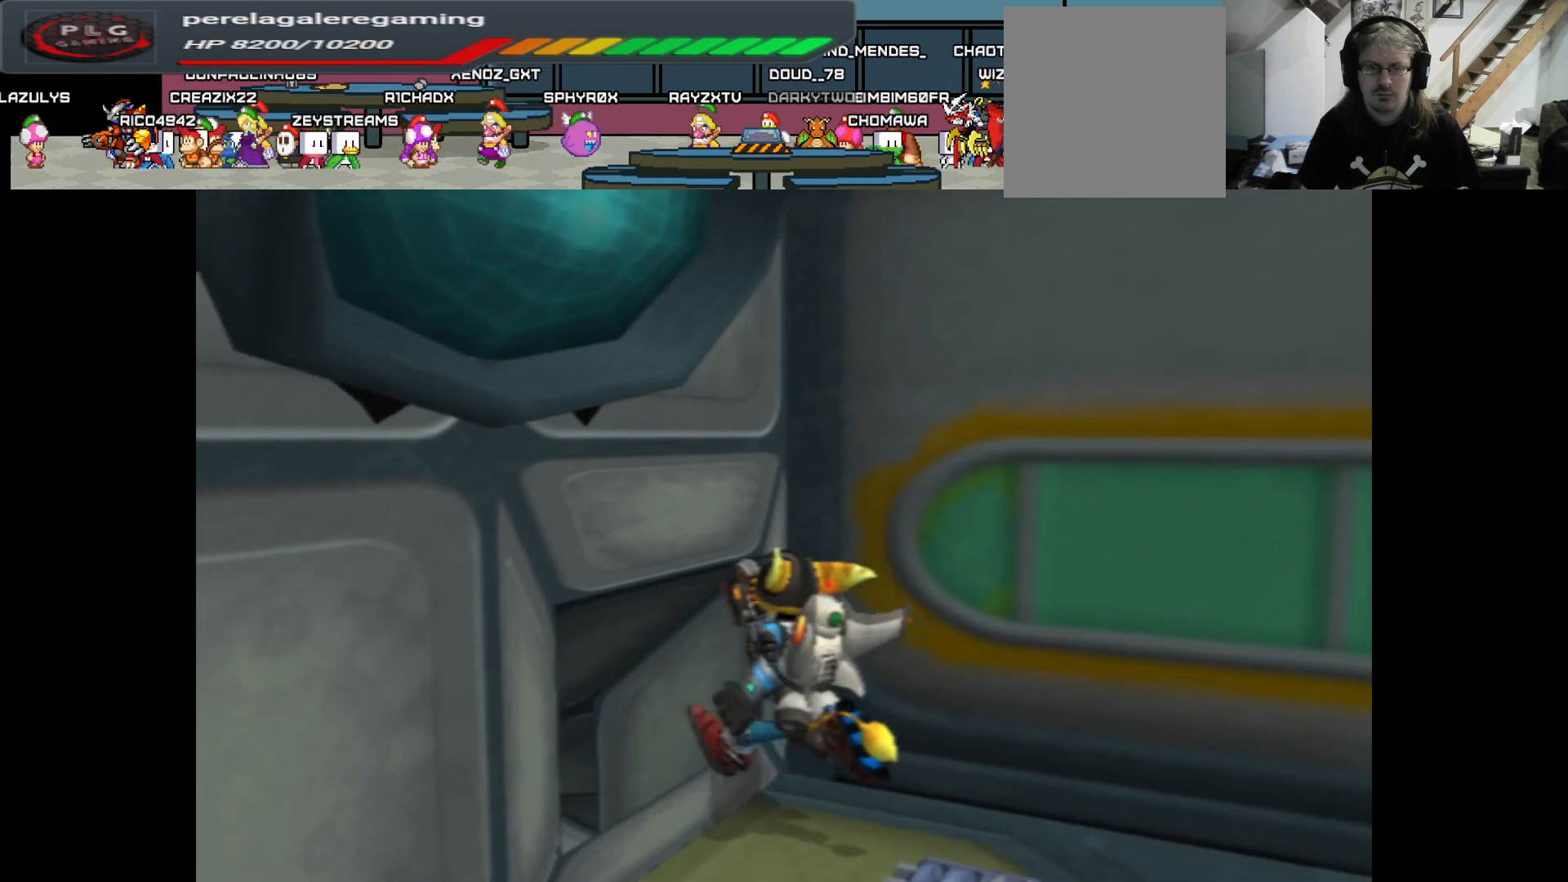
Gameplay with a controller (Xbox layout); each line is a JSON object with the inputs held at the frame after it. "events" lists button and stick changes between this image and that frame as [ms after this image, input, new state], when the widget could be followed in between.
{"buttons": [], "left_stick": "left", "right_stick": "center", "events": [[183, "A", "up"], [183, "left_stick", "left"]]}
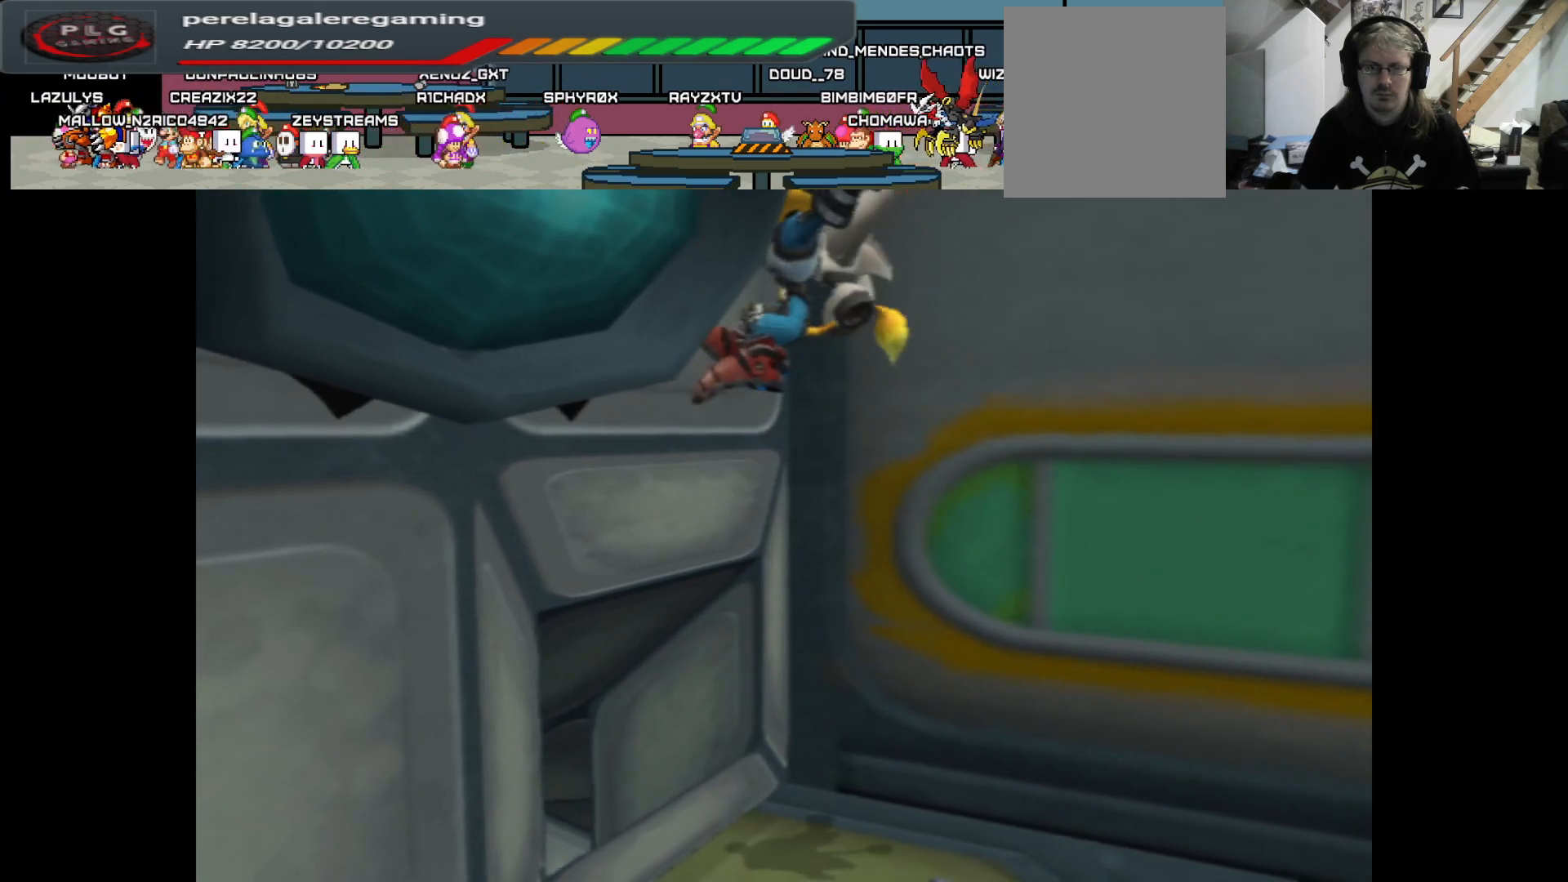
{"buttons": ["X"], "left_stick": "up-left", "right_stick": "center", "events": [[83, "X", "down"], [183, "left_stick", "up-left"]]}
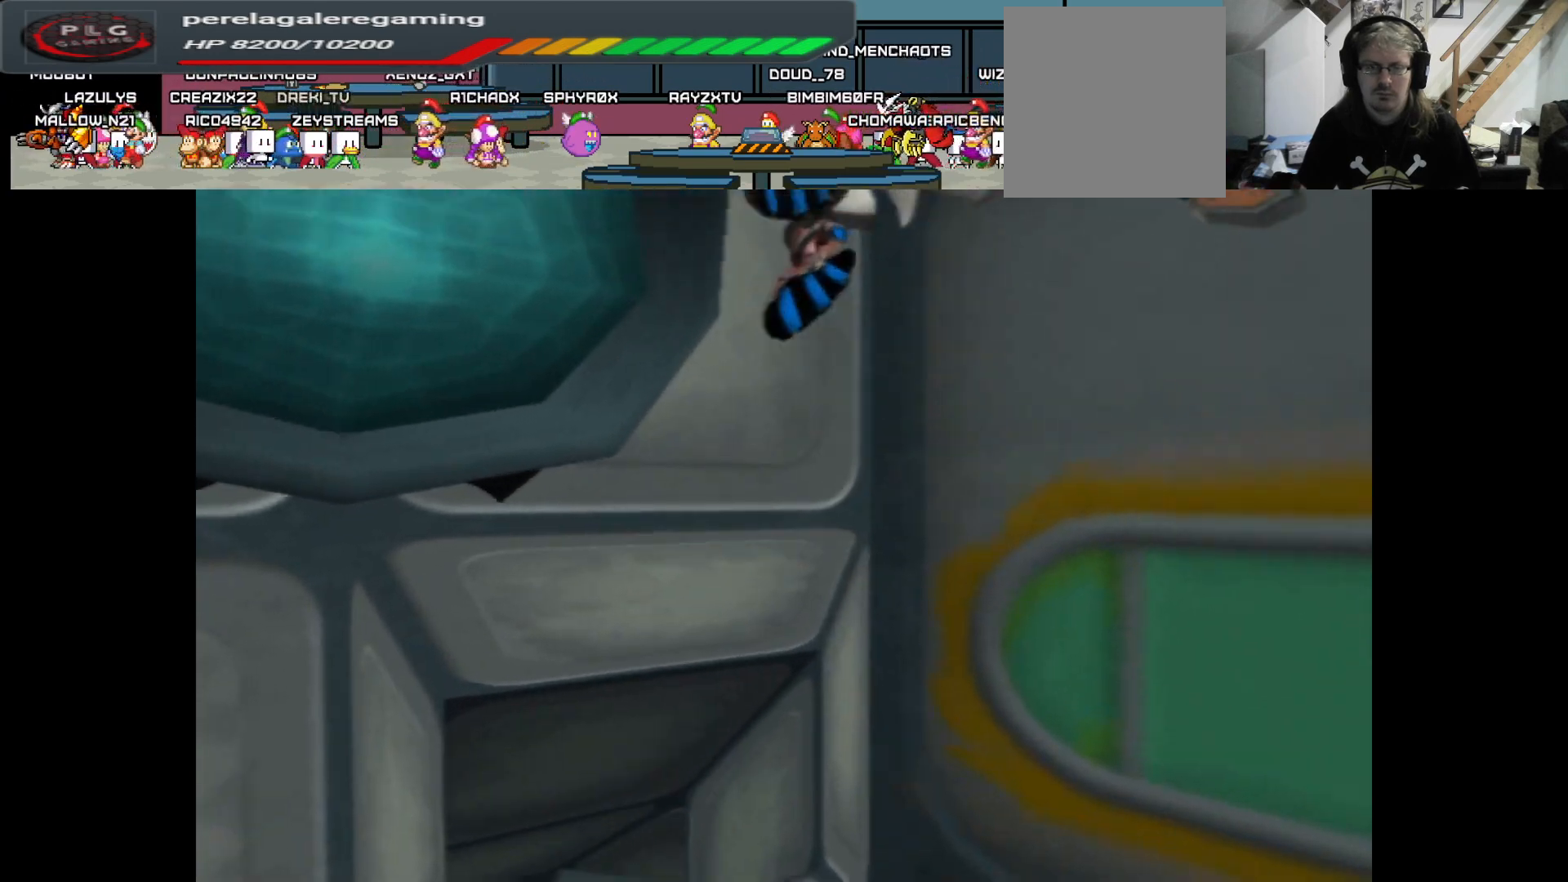
{"buttons": [], "left_stick": "center", "right_stick": "center", "events": [[100, "left_stick", "center"], [167, "X", "up"]]}
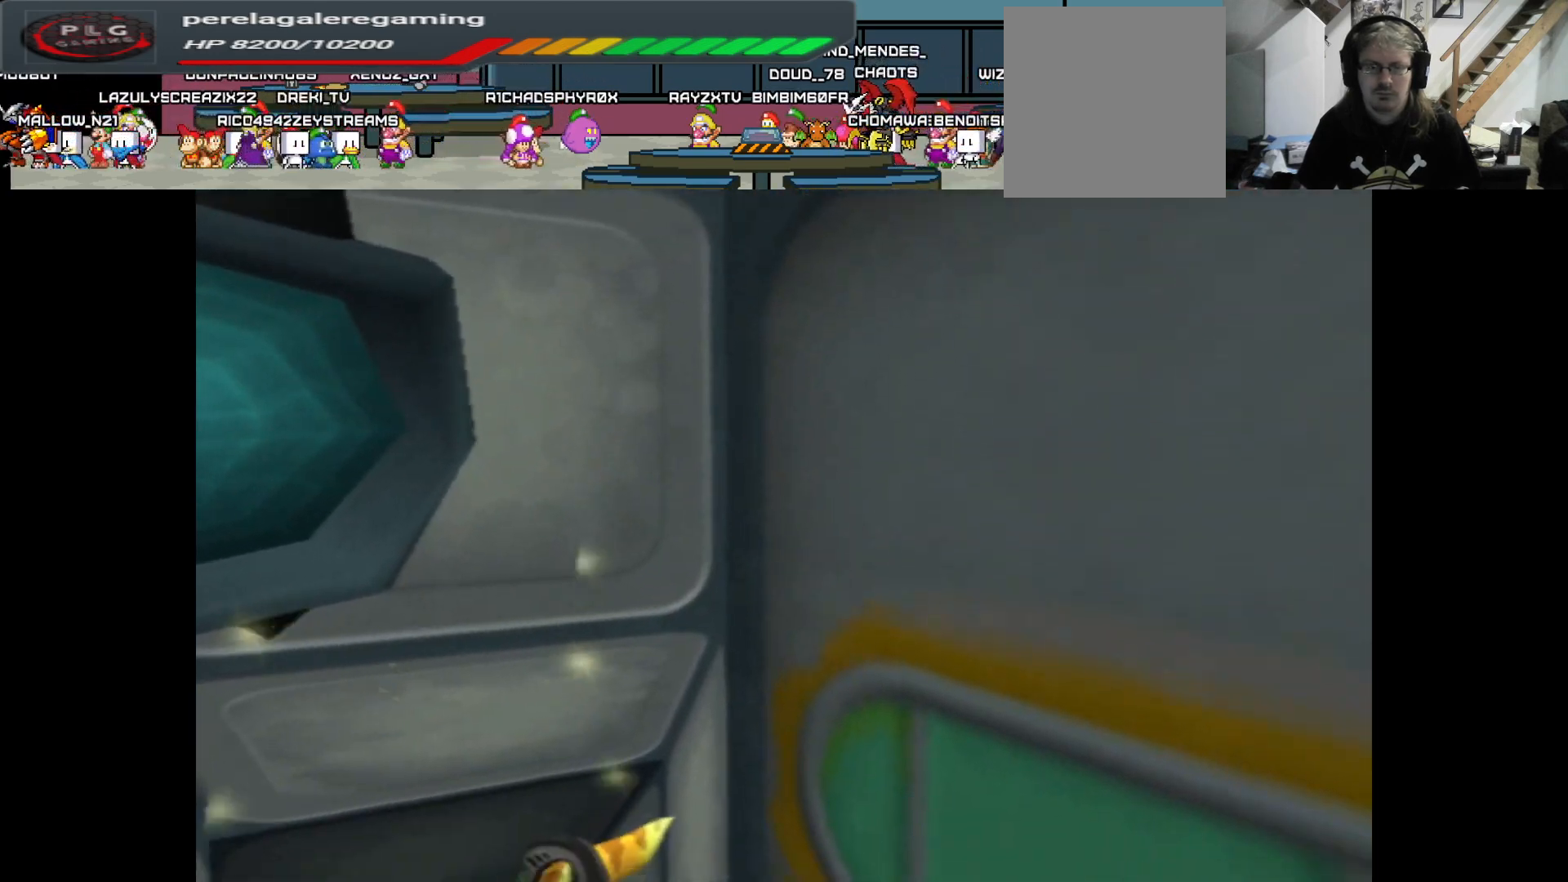
{"buttons": [], "left_stick": "up-left", "right_stick": "center", "events": [[133, "left_stick", "left"], [350, "left_stick", "up-left"]]}
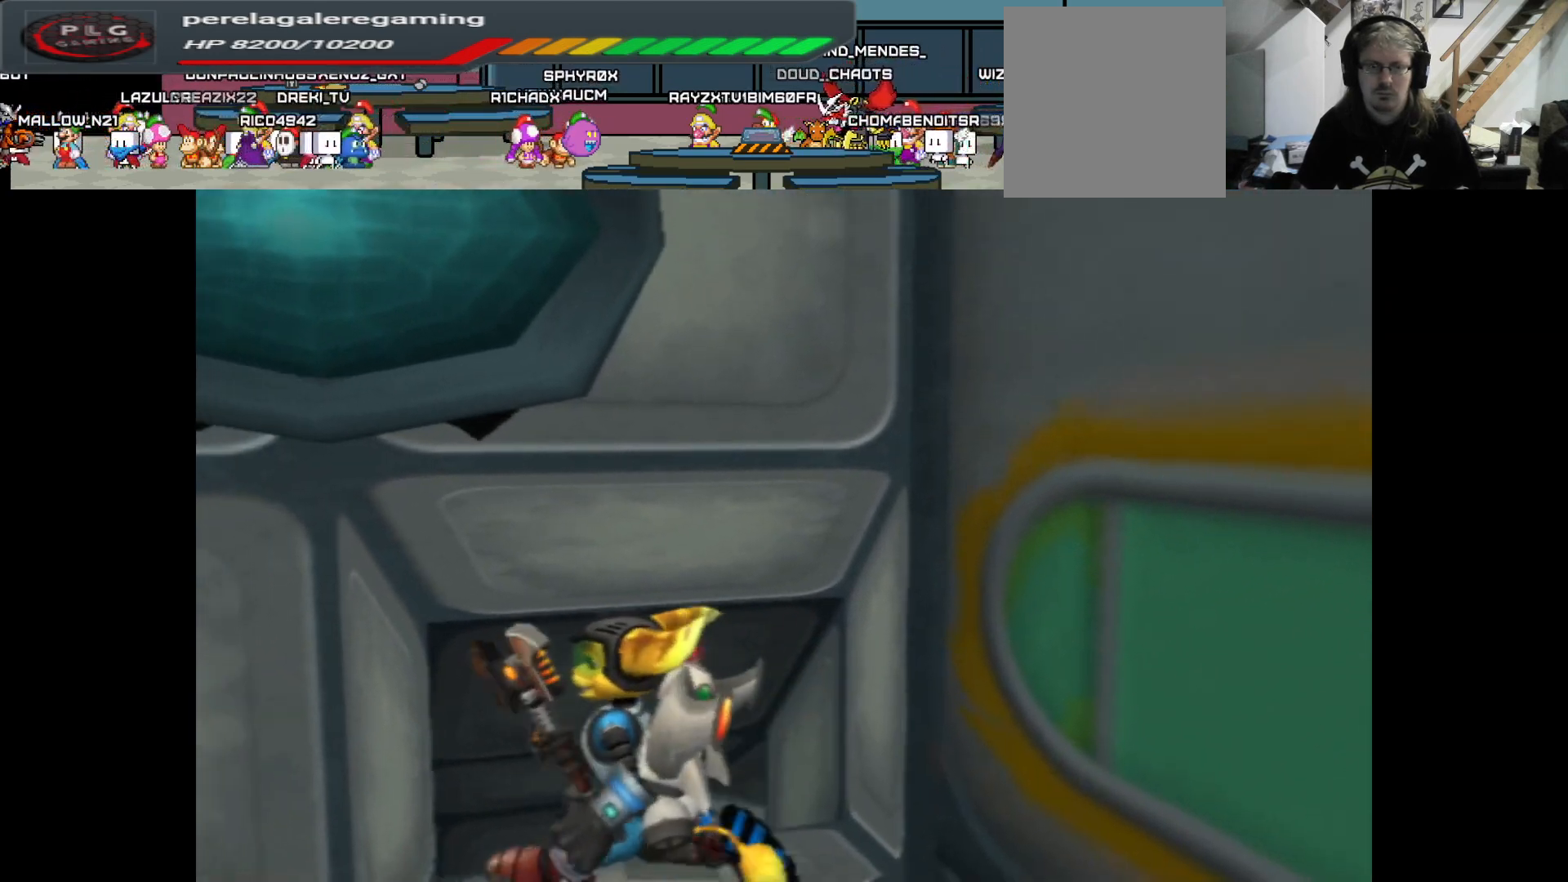
{"buttons": ["L1"], "left_stick": "up-left", "right_stick": "center", "events": [[500, "L1", "down"]]}
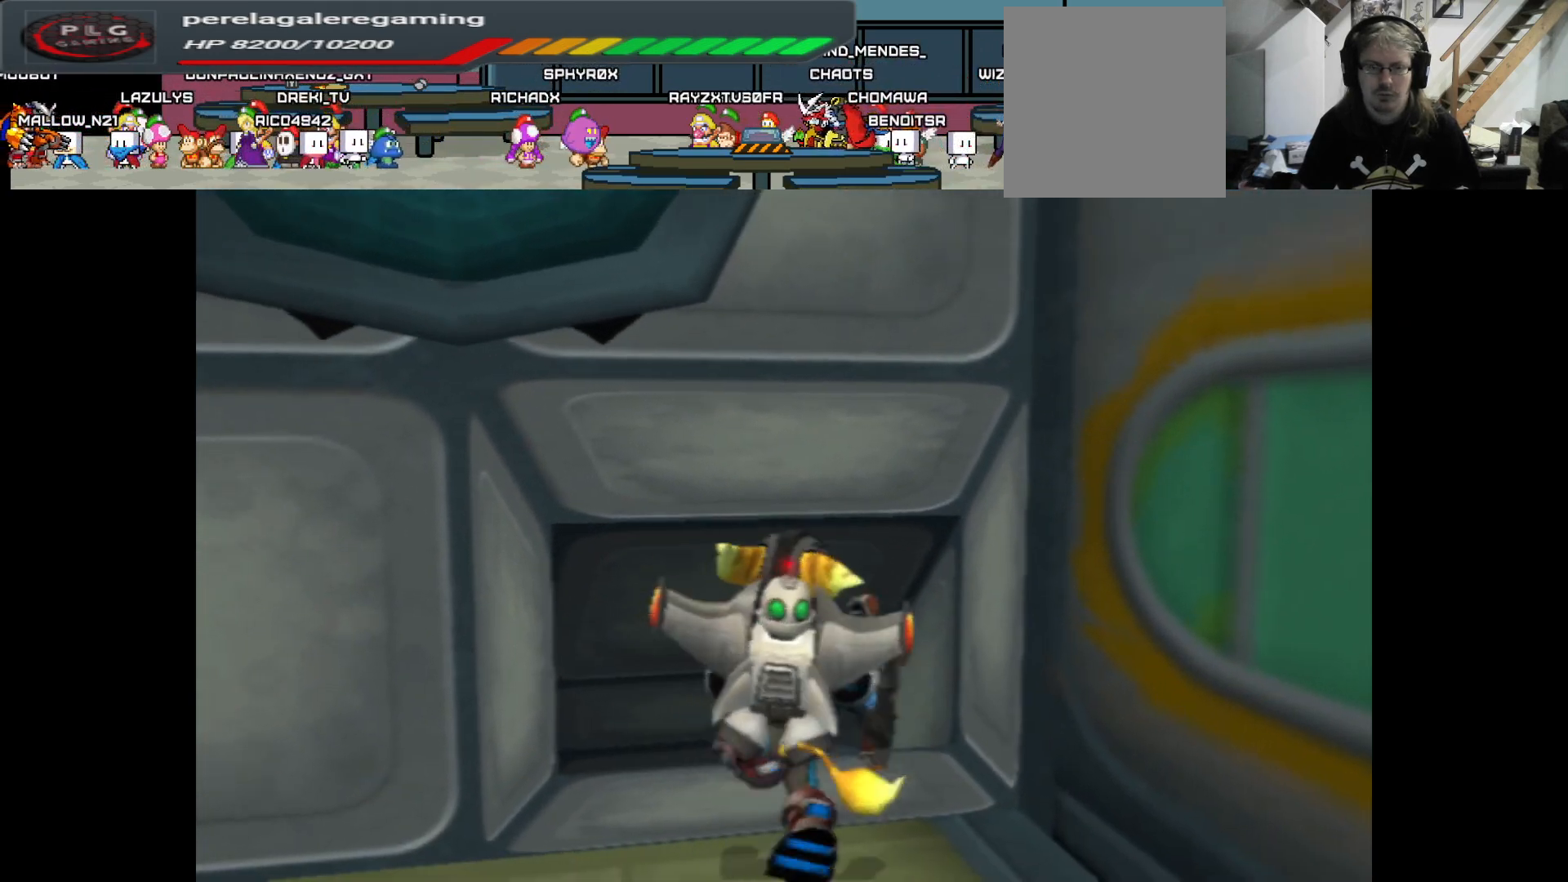
{"buttons": ["L1", "R1"], "left_stick": "up-left", "right_stick": "center", "events": [[483, "R1", "down"]]}
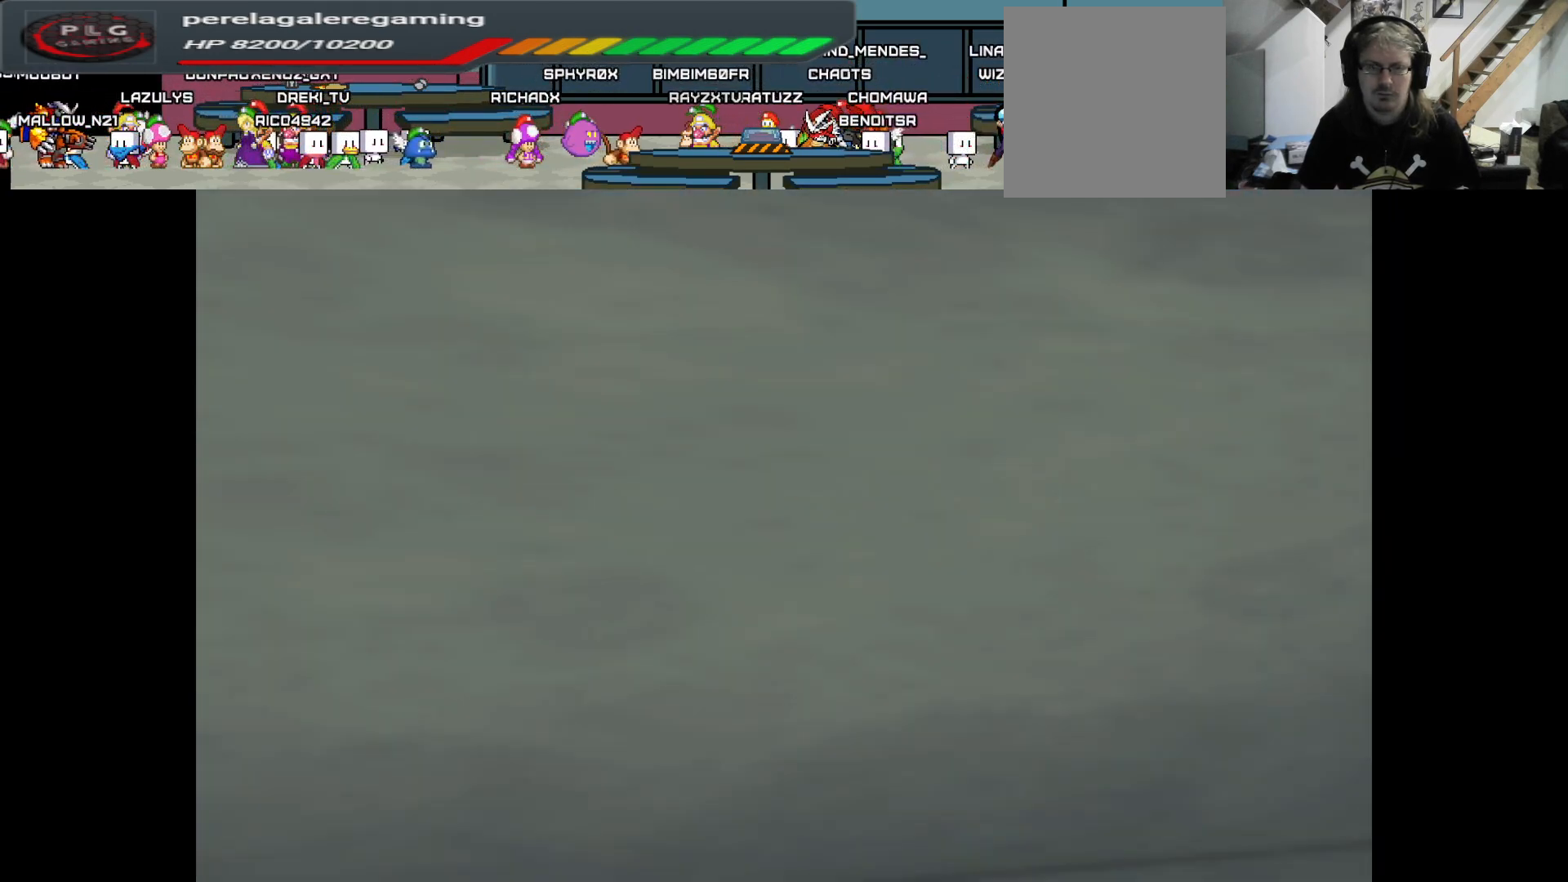
{"buttons": [], "left_stick": "up-left", "right_stick": "center", "events": [[33, "L1", "up"], [467, "R1", "up"]]}
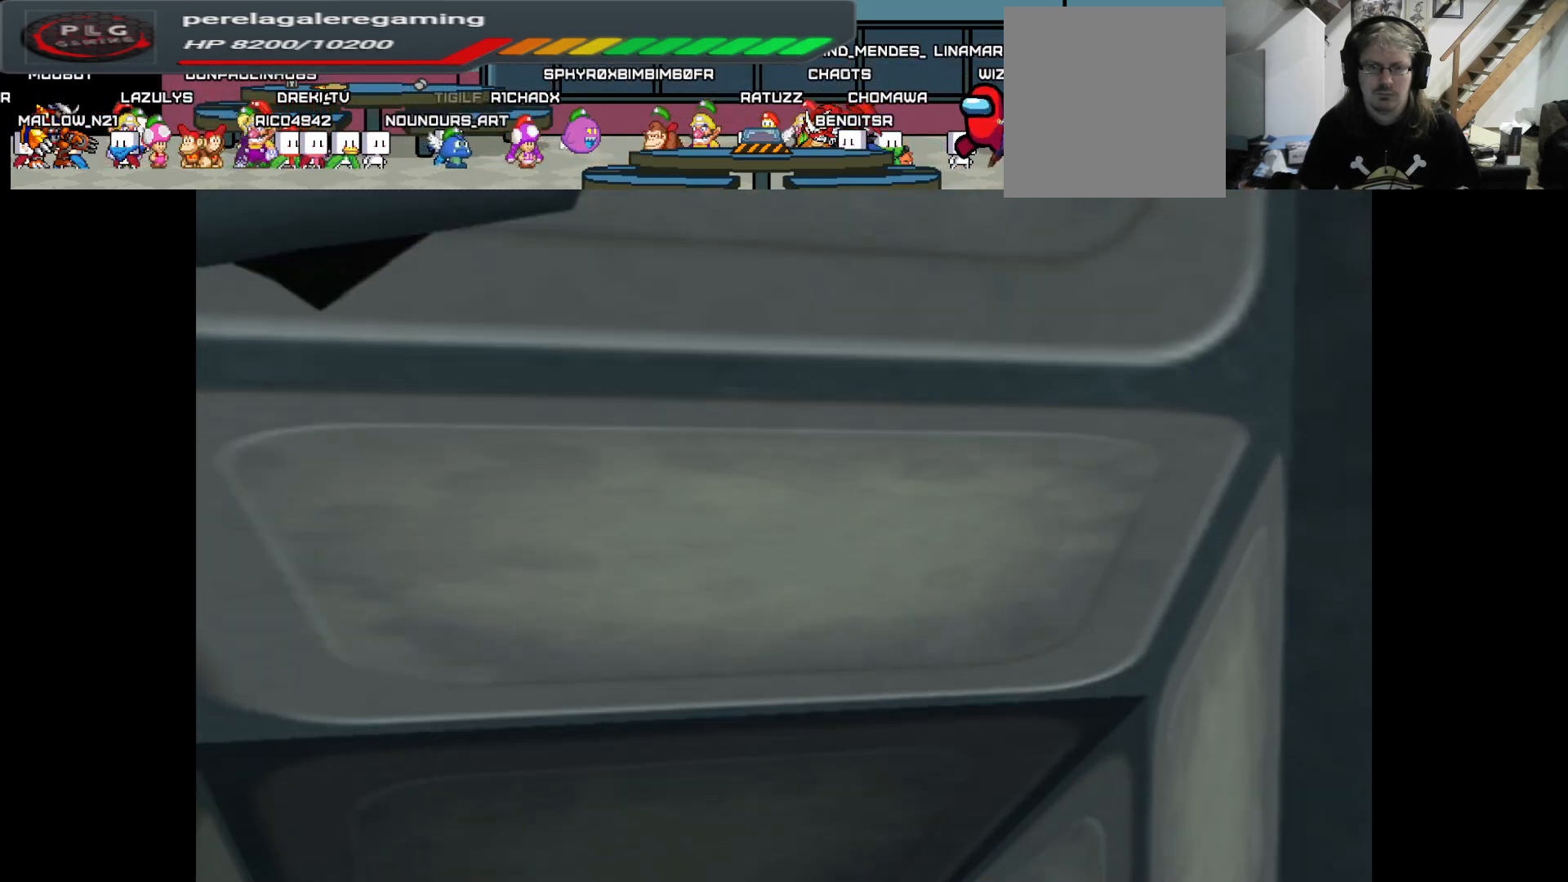
{"buttons": [], "left_stick": "up-left", "right_stick": "center", "events": []}
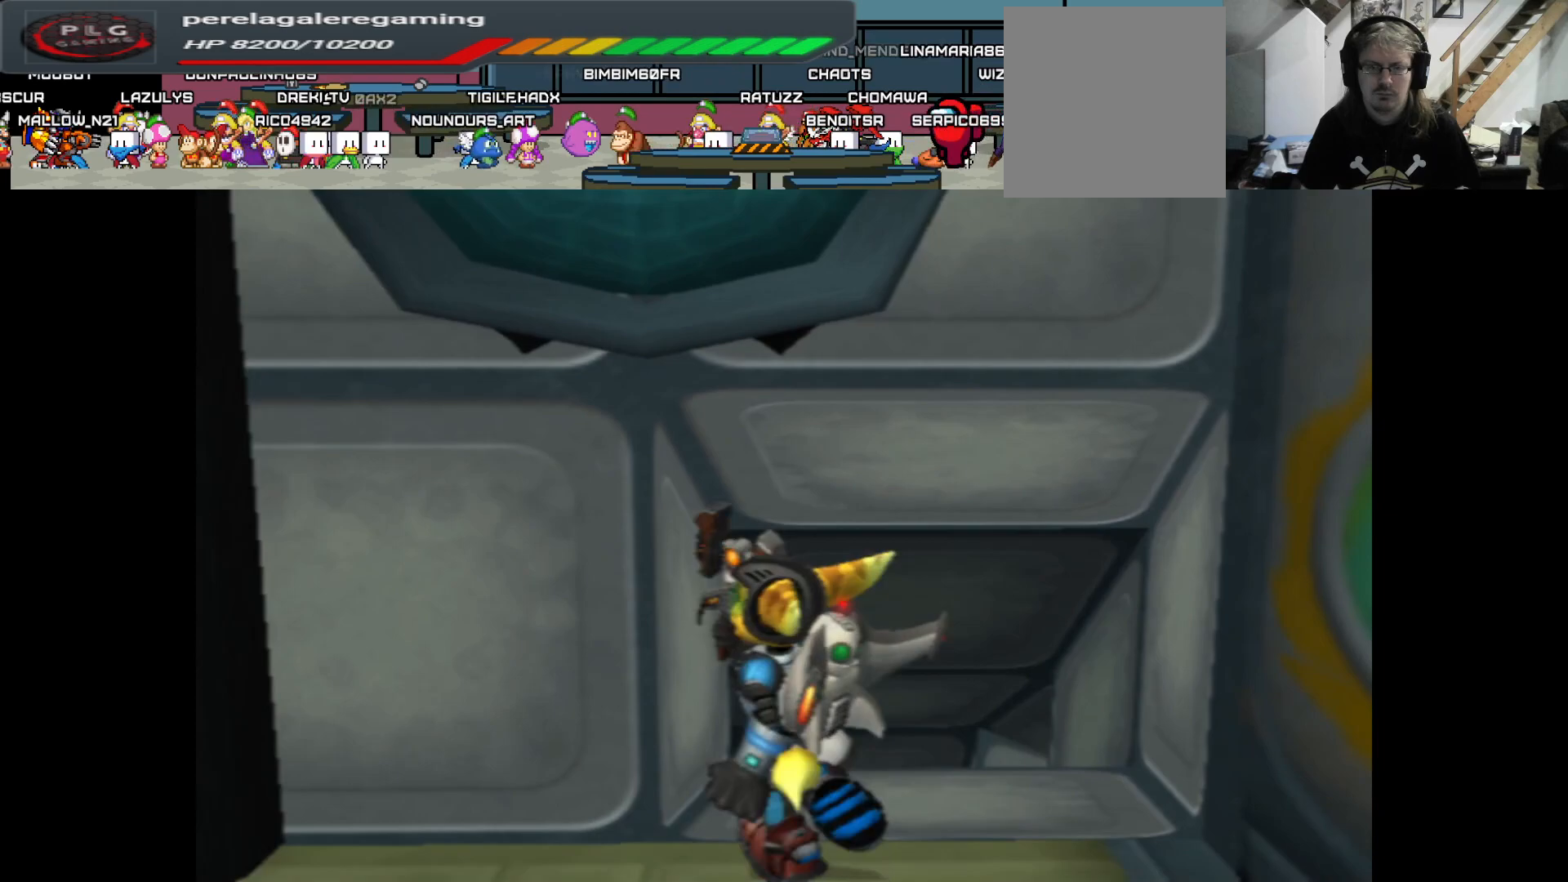
{"buttons": [], "left_stick": "left", "right_stick": "center", "events": [[33, "left_stick", "left"]]}
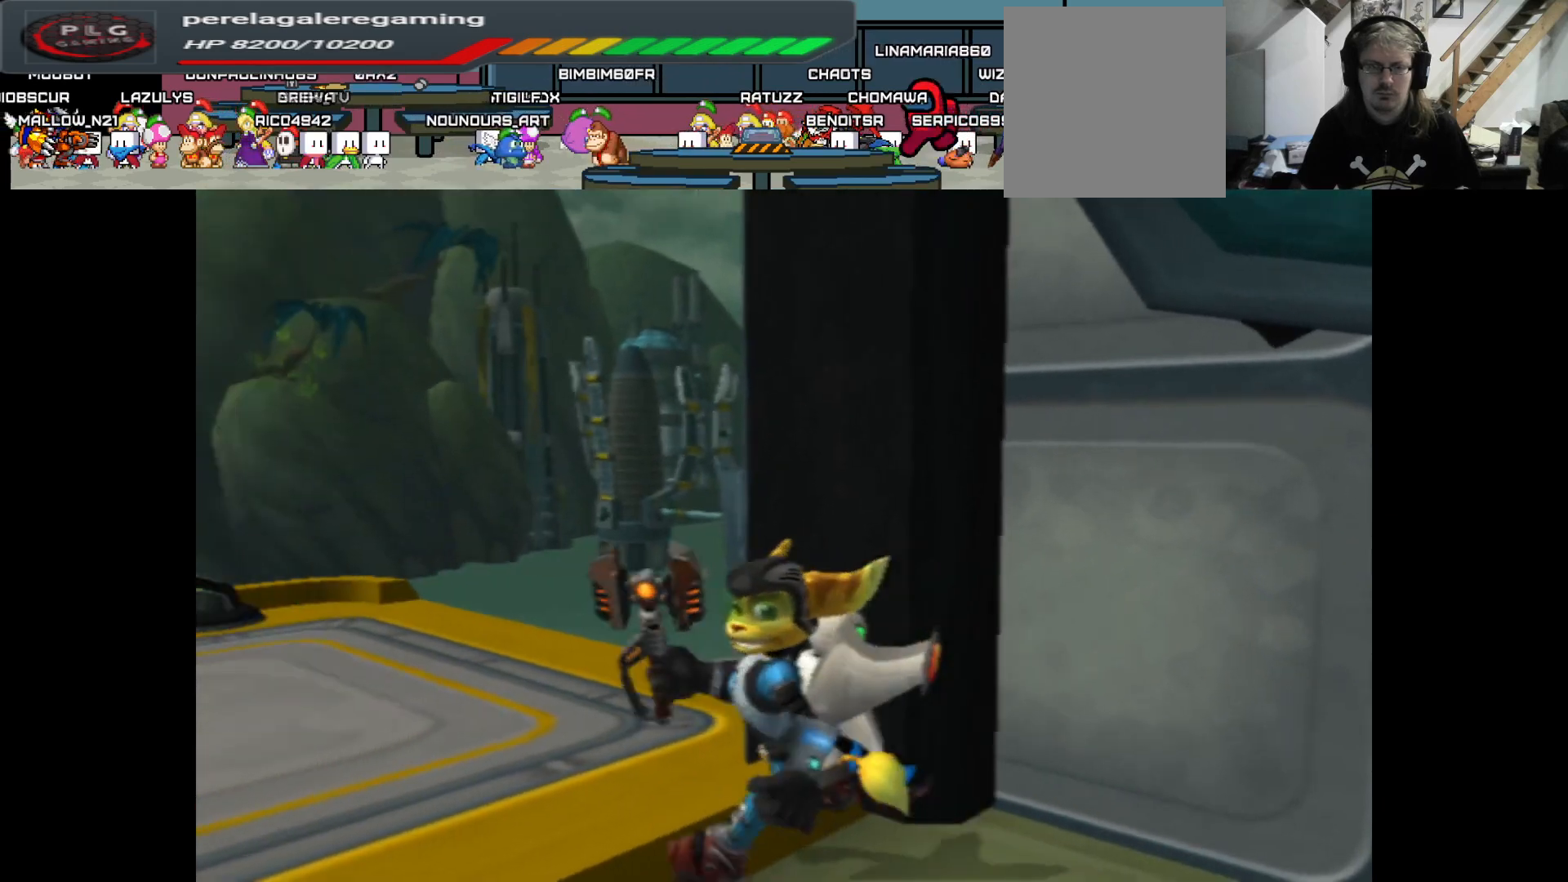
{"buttons": [], "left_stick": "up-left", "right_stick": "center", "events": [[17, "left_stick", "up"], [200, "left_stick", "up-left"]]}
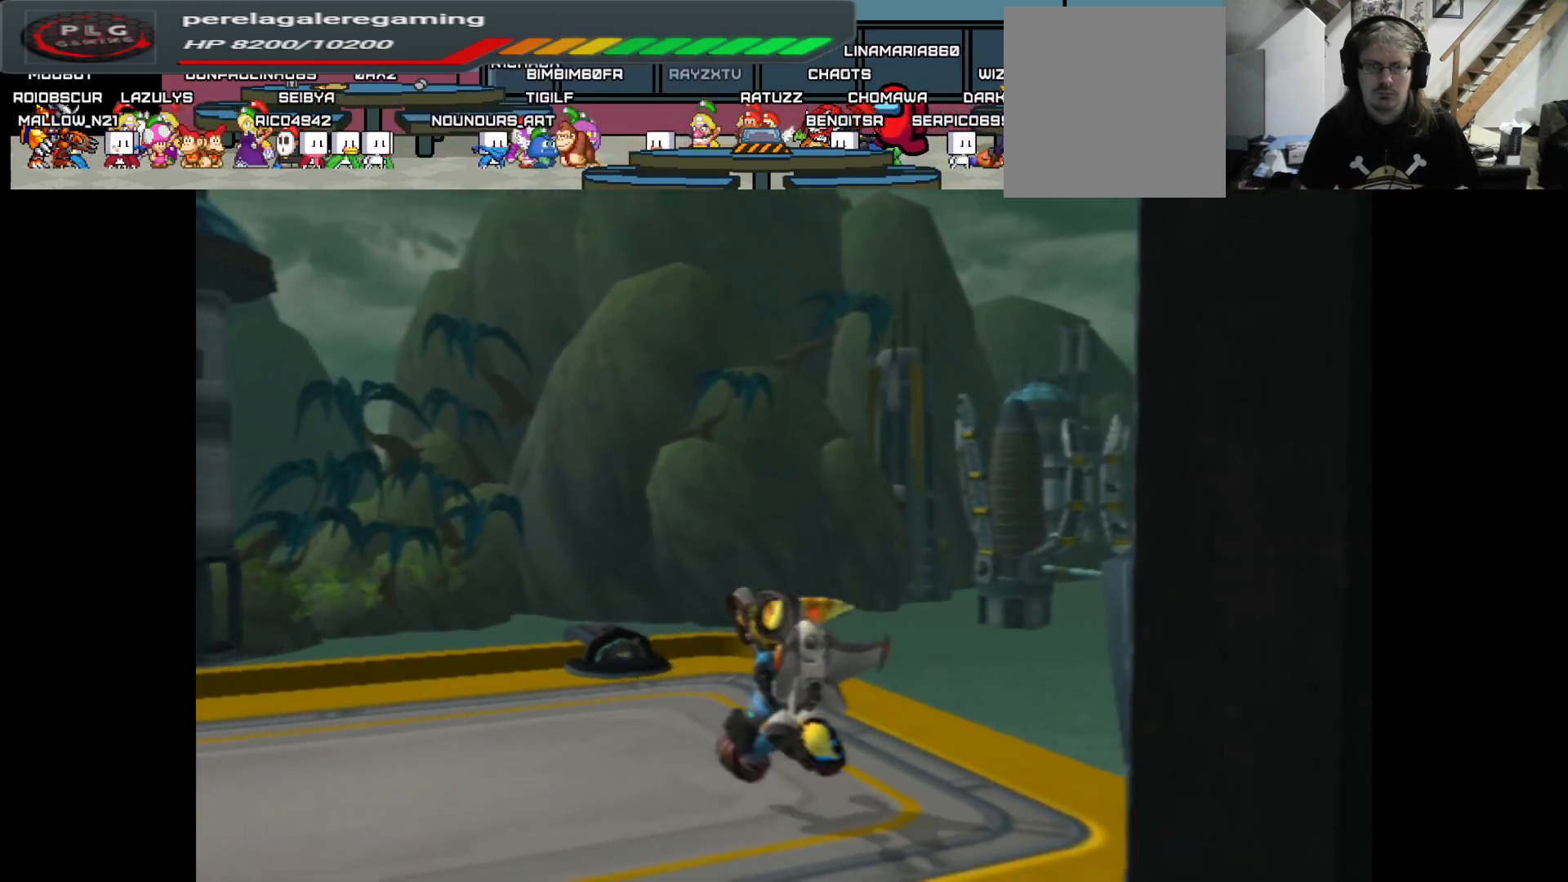
{"buttons": ["B"], "left_stick": "down", "right_stick": "center", "events": [[150, "left_stick", "center"], [233, "left_stick", "down"], [467, "B", "down"]]}
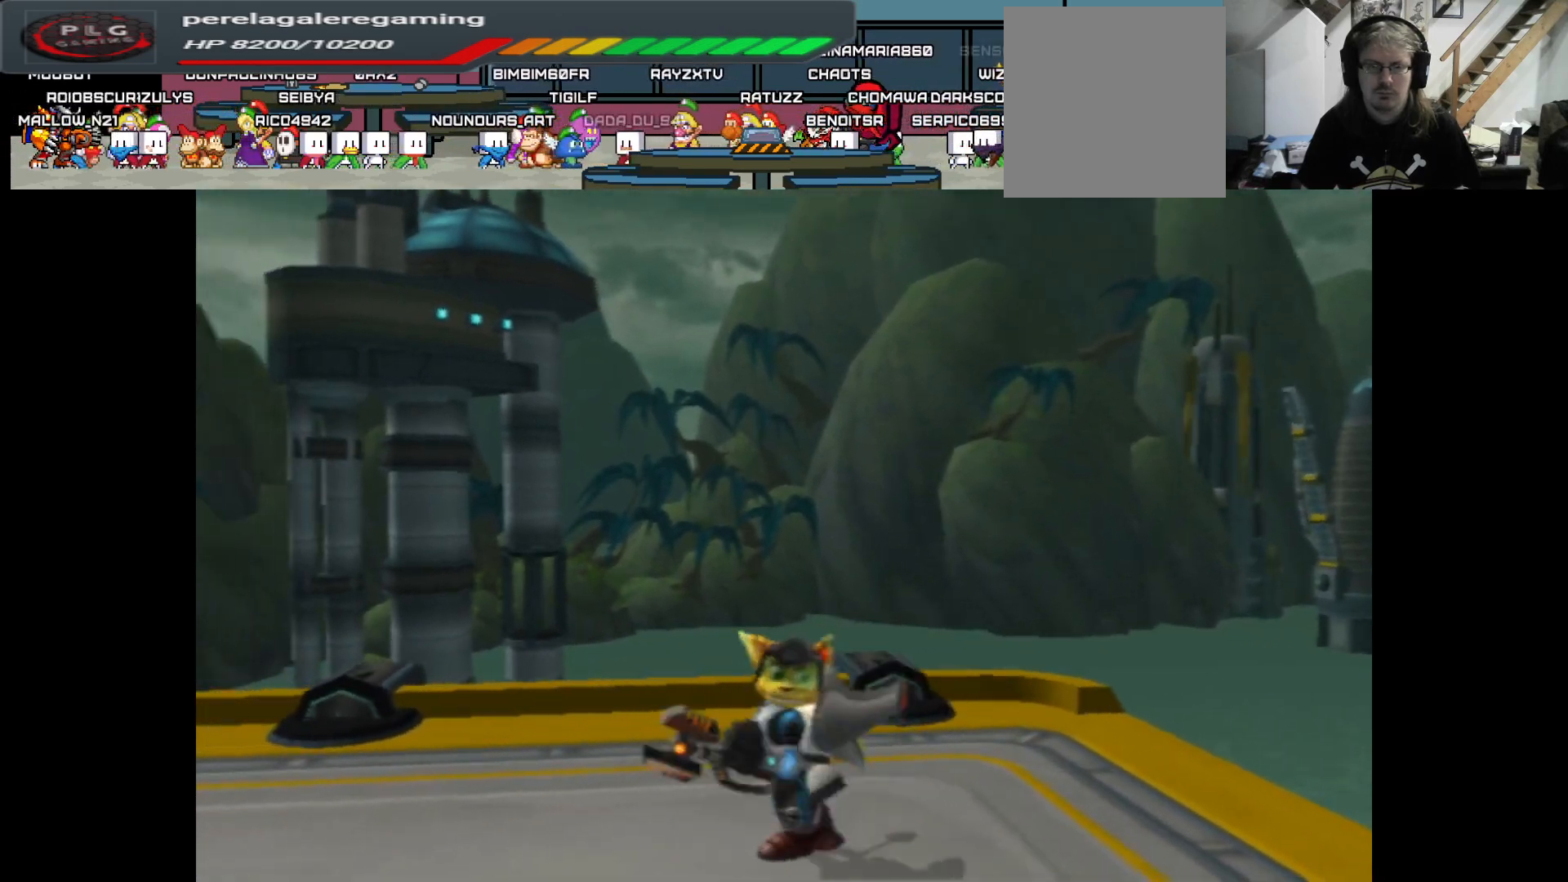
{"buttons": ["B"], "left_stick": "down", "right_stick": "center", "events": []}
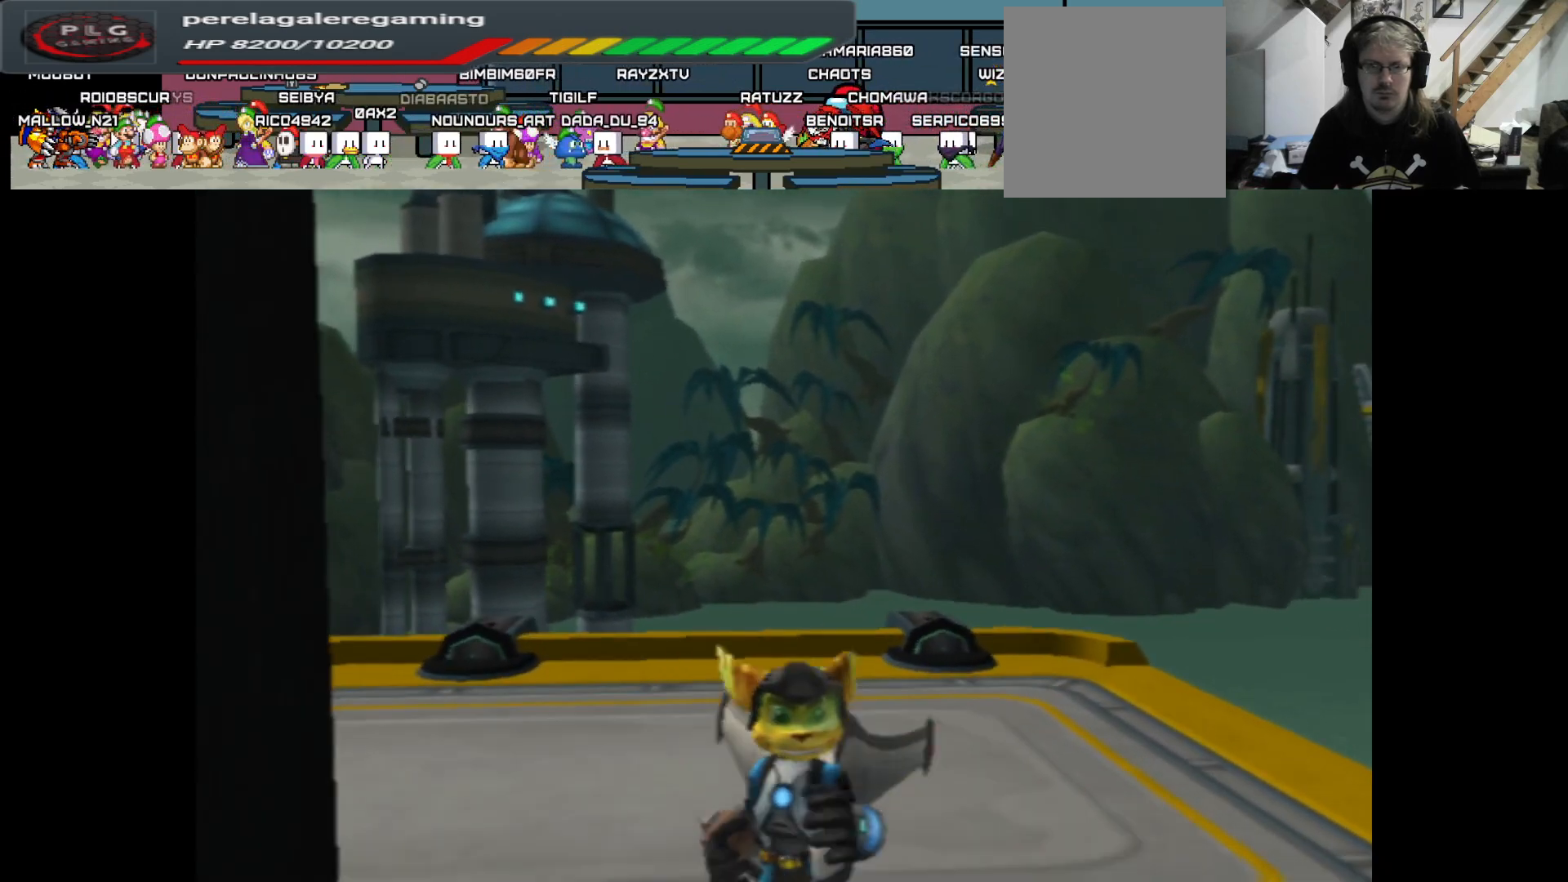
{"buttons": [], "left_stick": "down", "right_stick": "center", "events": [[100, "B", "up"]]}
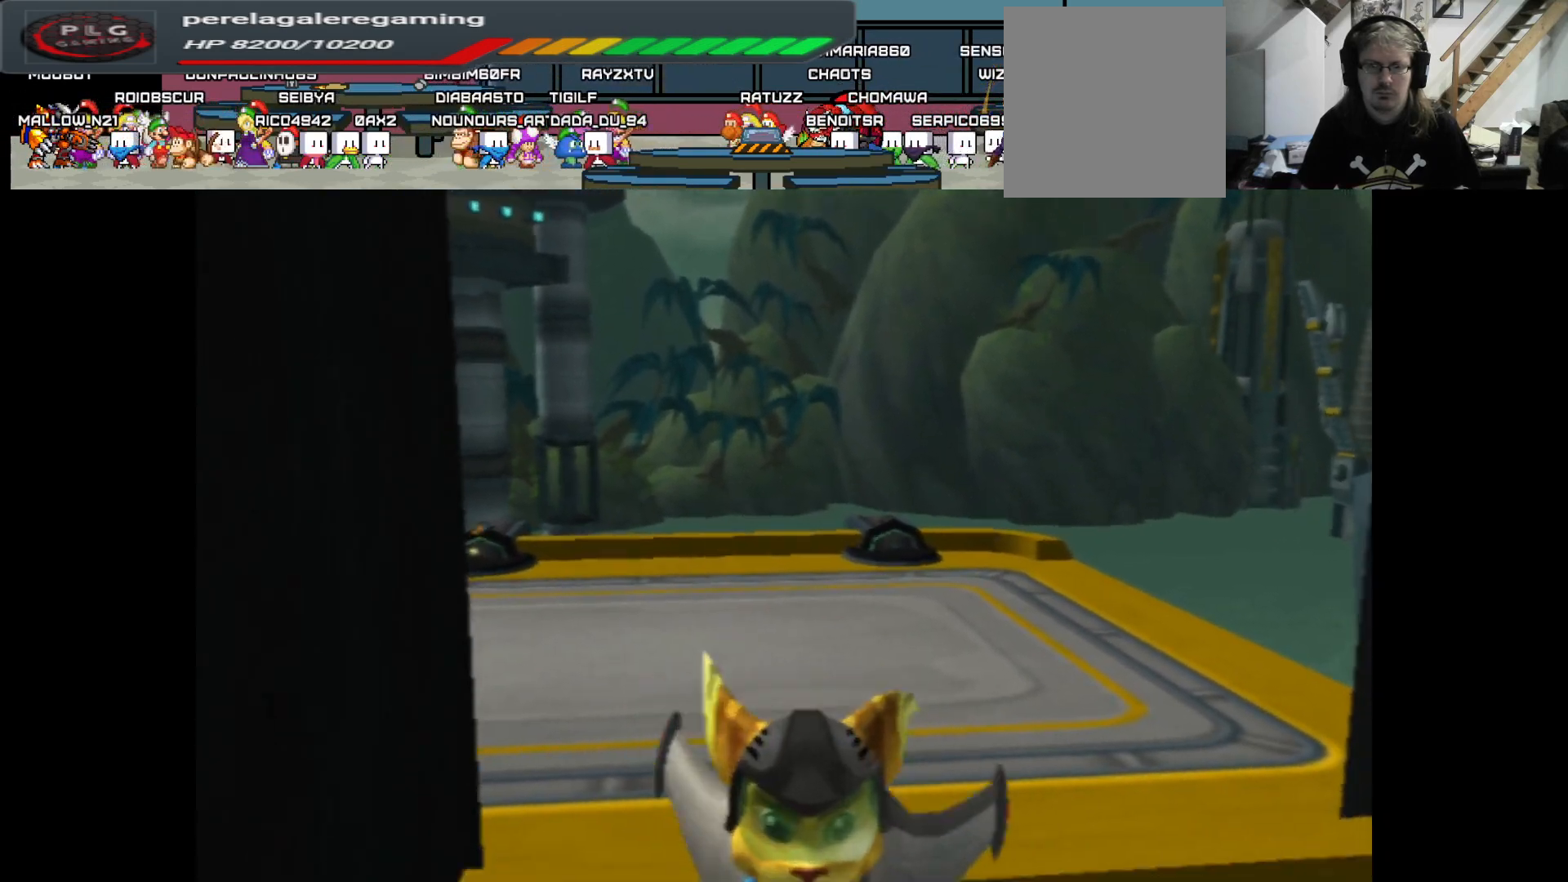
{"buttons": [], "left_stick": "up-right", "right_stick": "right", "events": [[33, "left_stick", "right"], [217, "left_stick", "up-right"], [317, "right_stick", "right"]]}
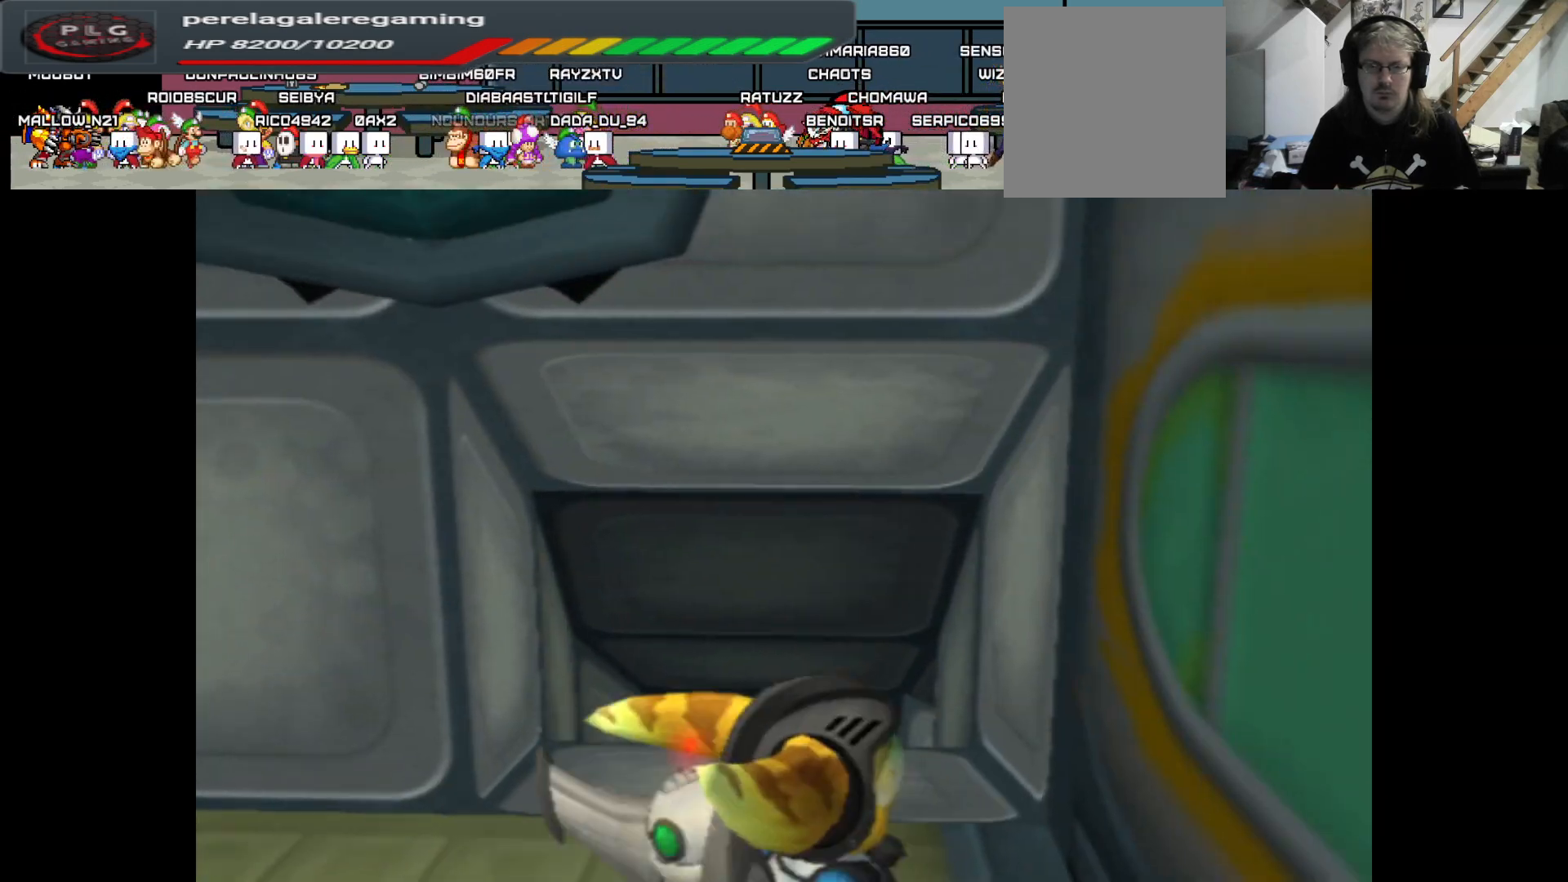
{"buttons": [], "left_stick": "up-left", "right_stick": "center", "events": [[50, "right_stick", "center"], [133, "left_stick", "up-left"]]}
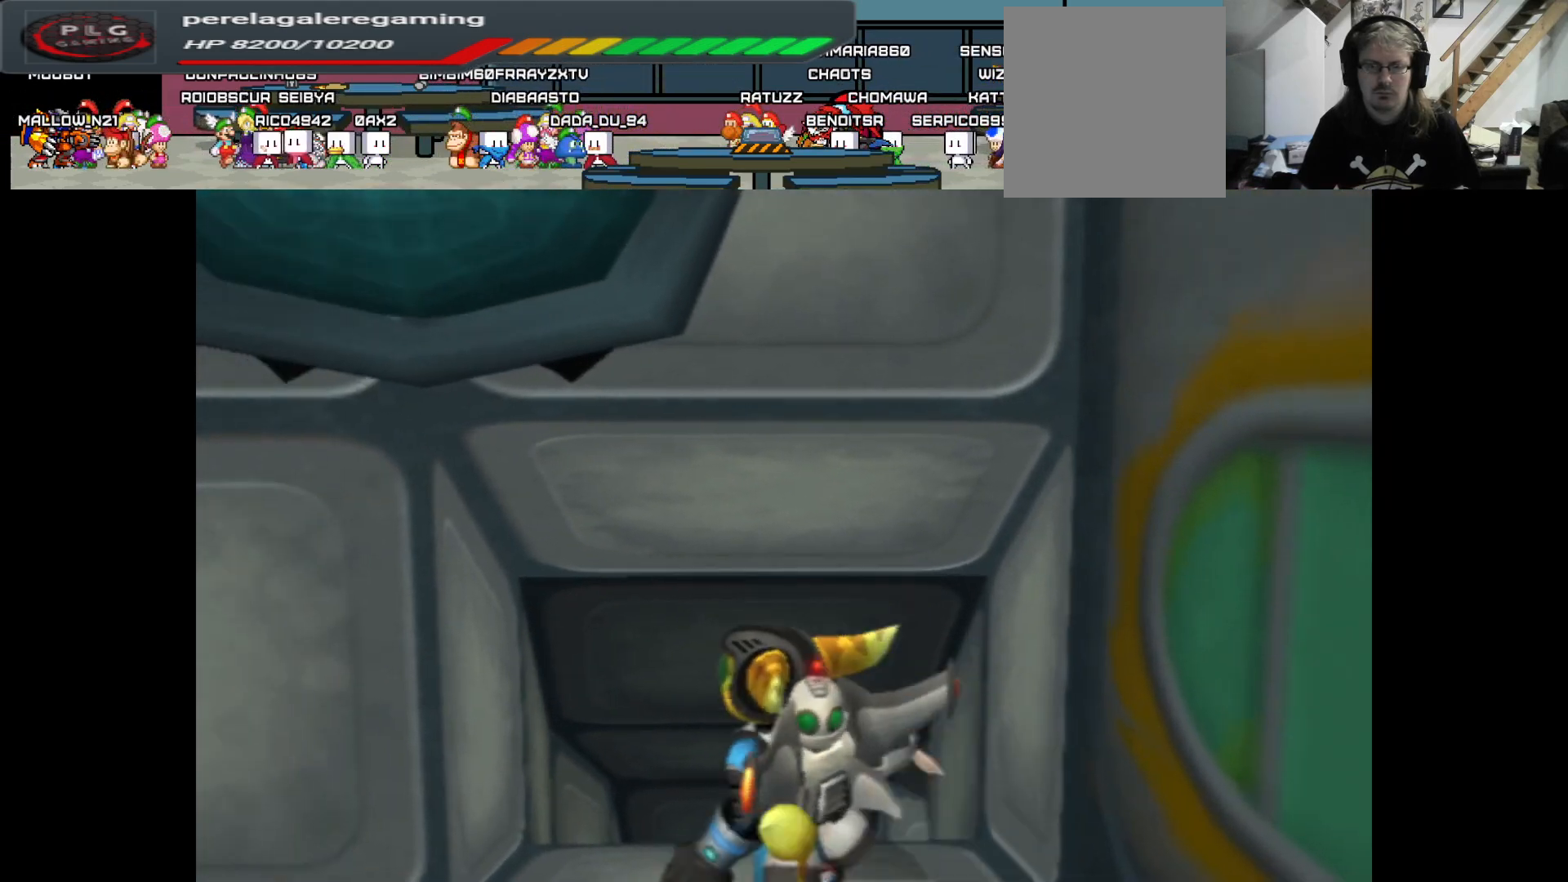
{"buttons": [], "left_stick": "up", "right_stick": "center", "events": [[50, "left_stick", "up"]]}
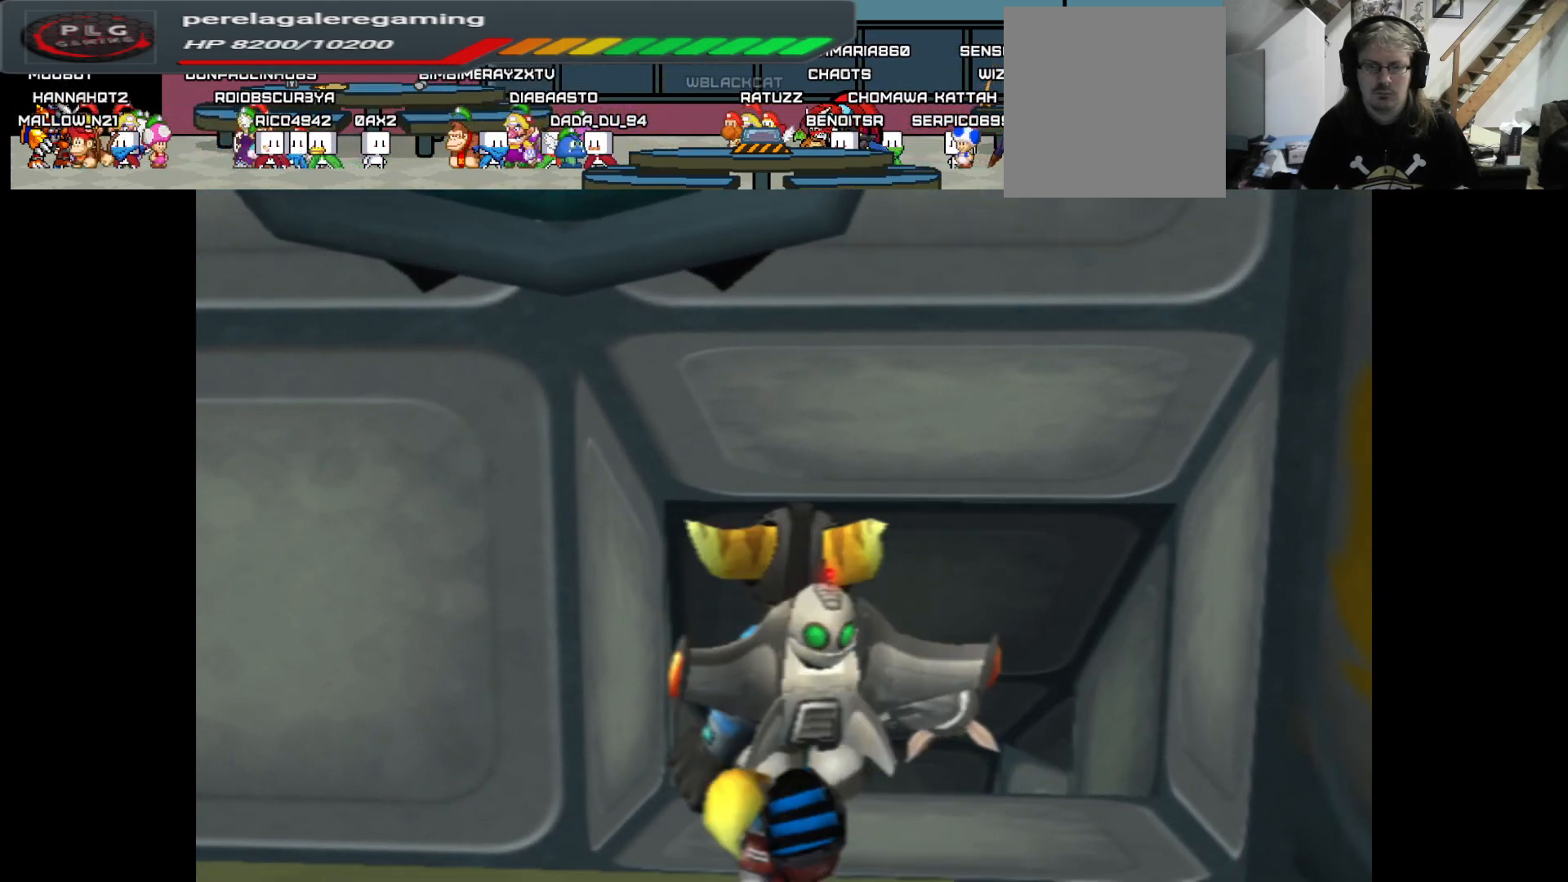
{"buttons": ["B"], "left_stick": "up", "right_stick": "center", "events": [[167, "B", "down"]]}
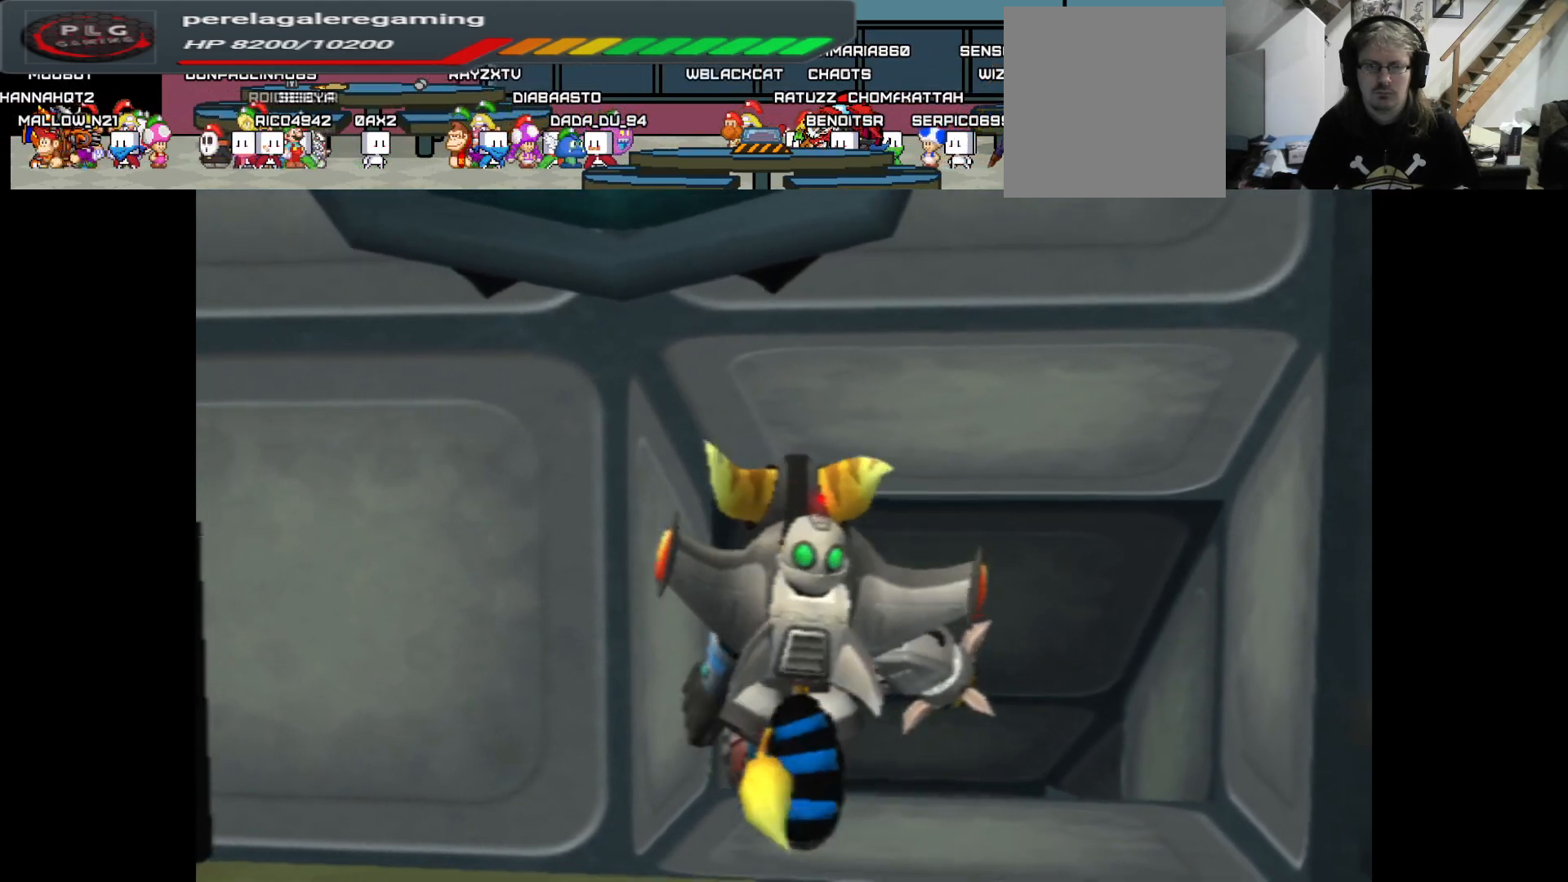
{"buttons": [], "left_stick": "up", "right_stick": "center", "events": [[183, "B", "up"]]}
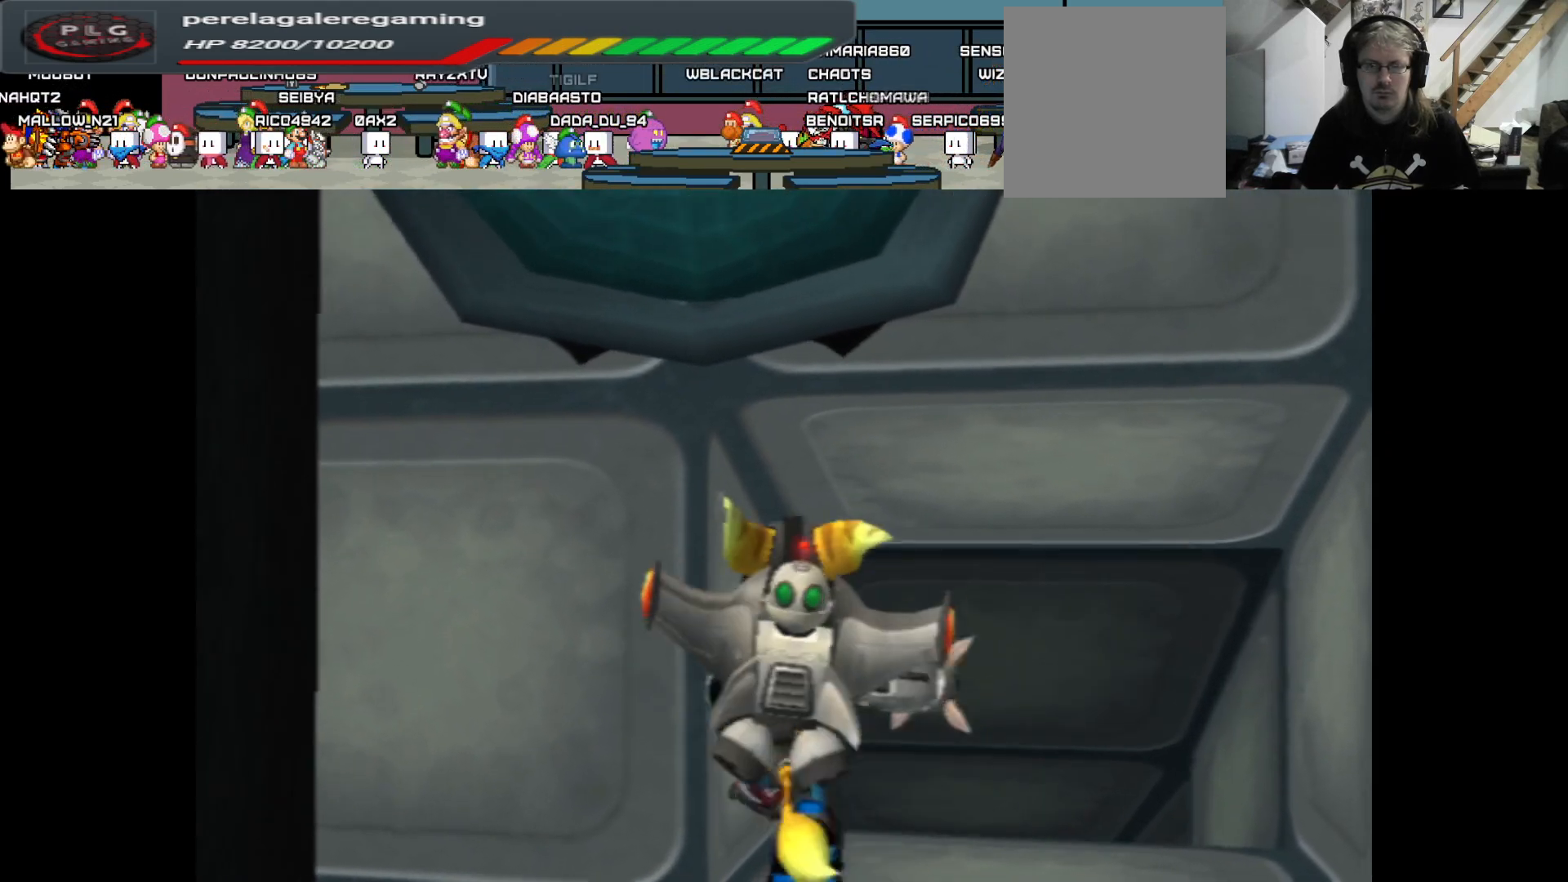
{"buttons": ["Y"], "left_stick": "up-right", "right_stick": "center", "events": [[167, "left_stick", "up-right"], [217, "Y", "down"]]}
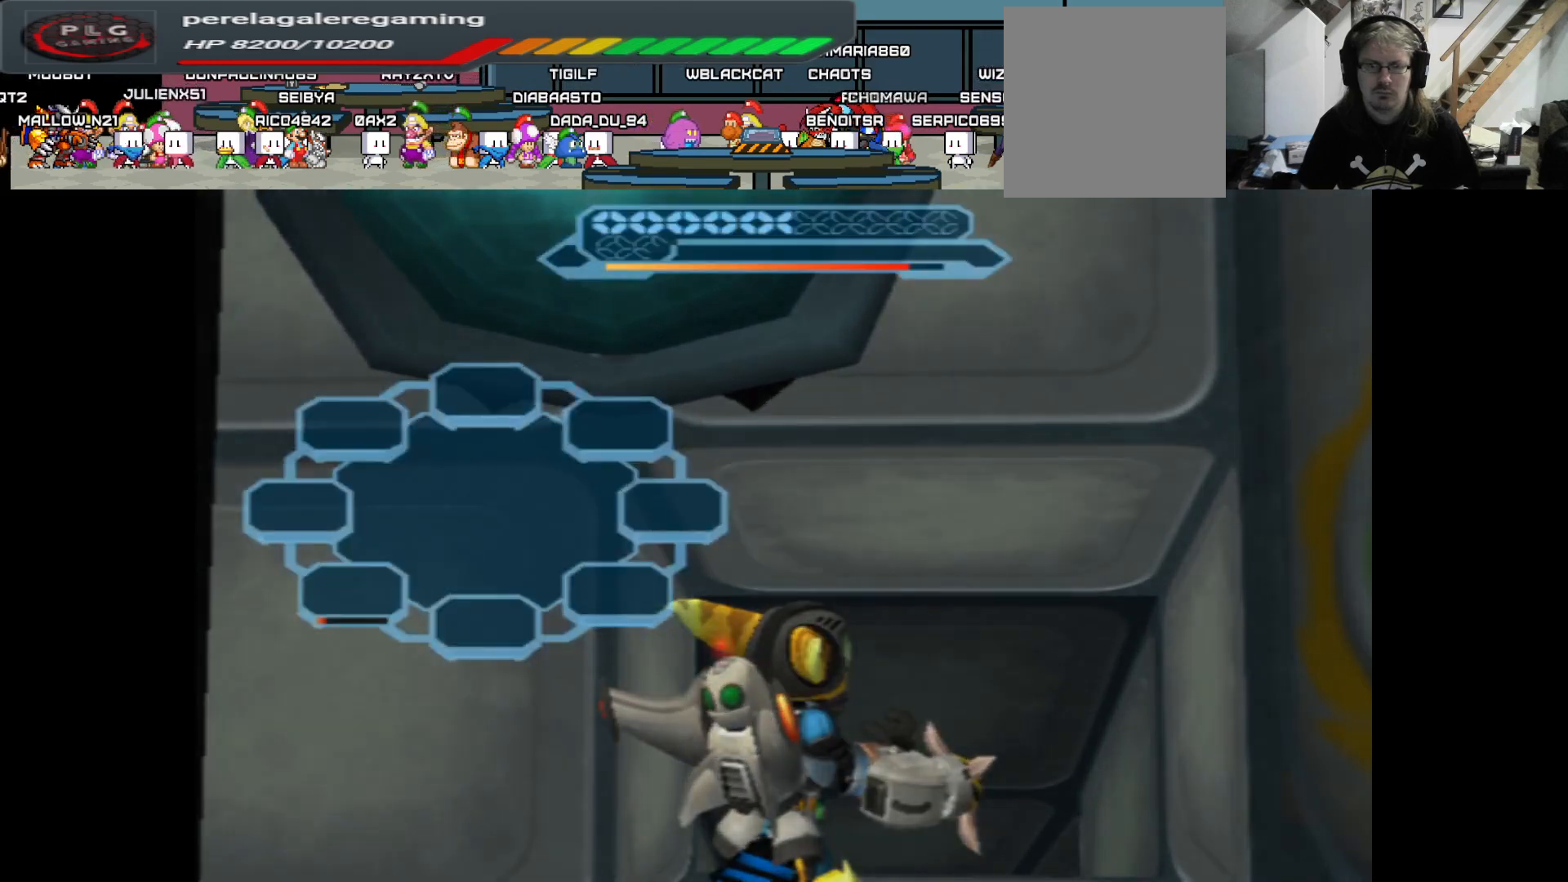
{"buttons": [], "left_stick": "center", "right_stick": "center", "events": [[50, "Y", "up"], [400, "left_stick", "center"]]}
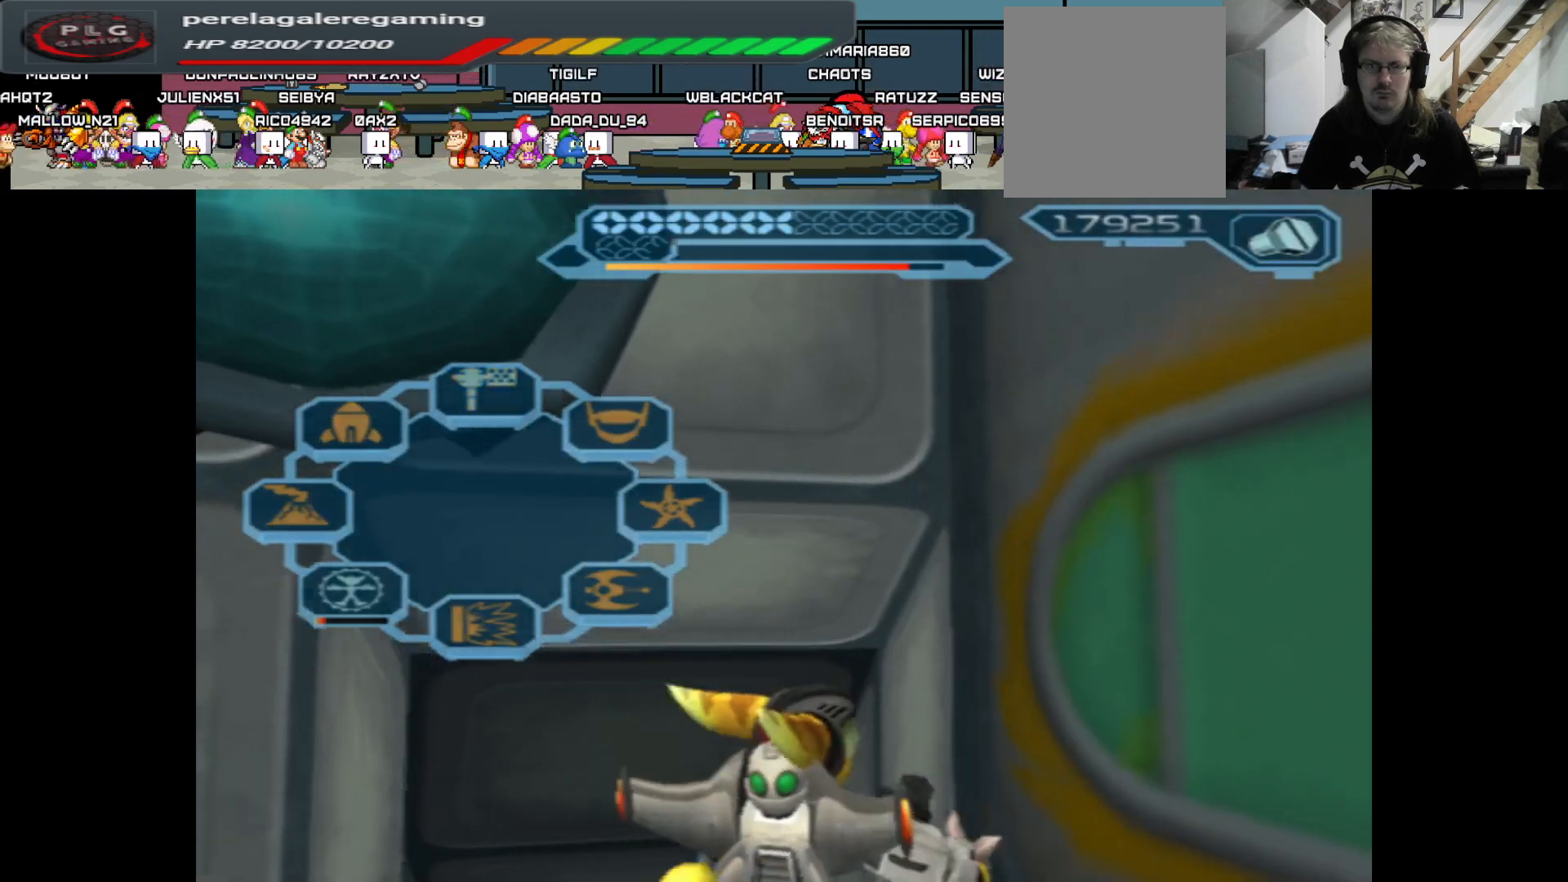
{"buttons": ["X"], "left_stick": "up-left", "right_stick": "center", "events": [[167, "X", "down"], [500, "left_stick", "up-left"]]}
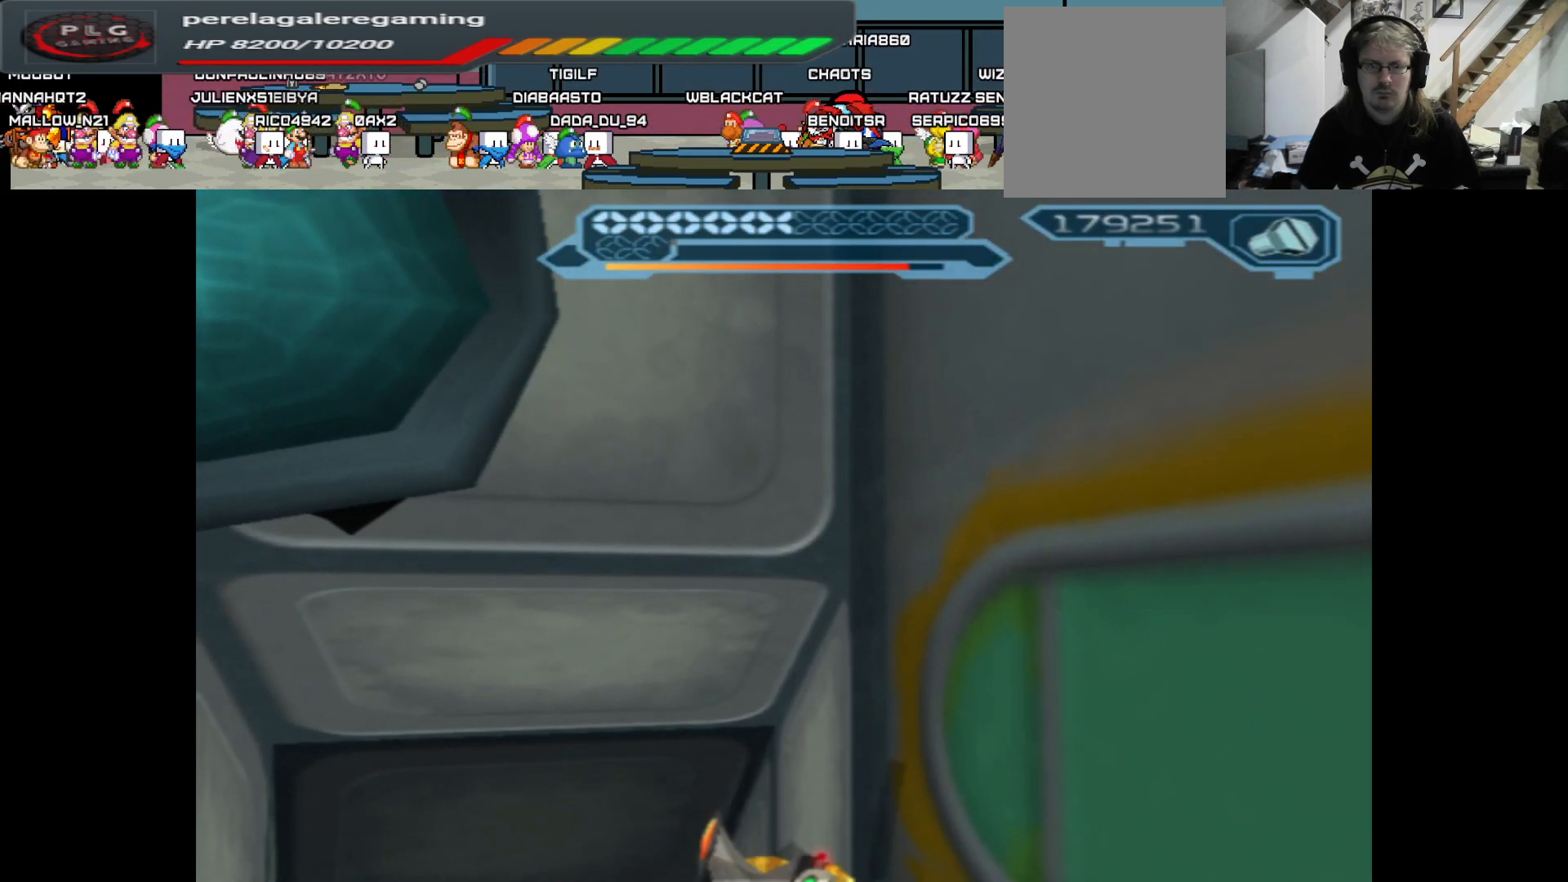
{"buttons": [], "left_stick": "center", "right_stick": "center", "events": [[350, "X", "up"], [400, "left_stick", "center"]]}
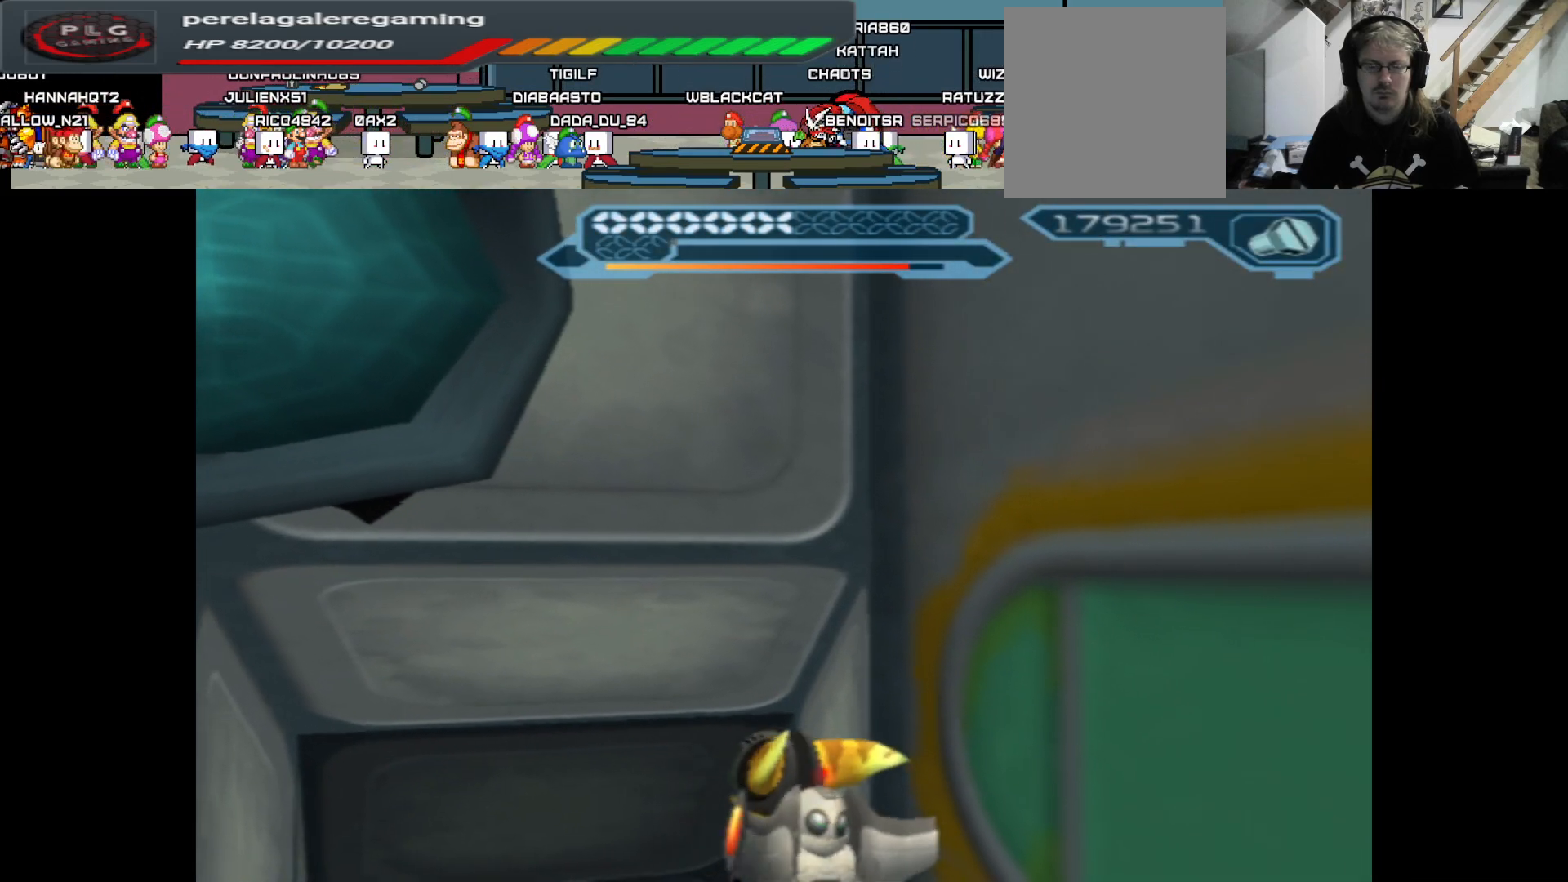
{"buttons": [], "left_stick": "center", "right_stick": "center", "events": [[183, "START", "down"], [333, "START", "up"]]}
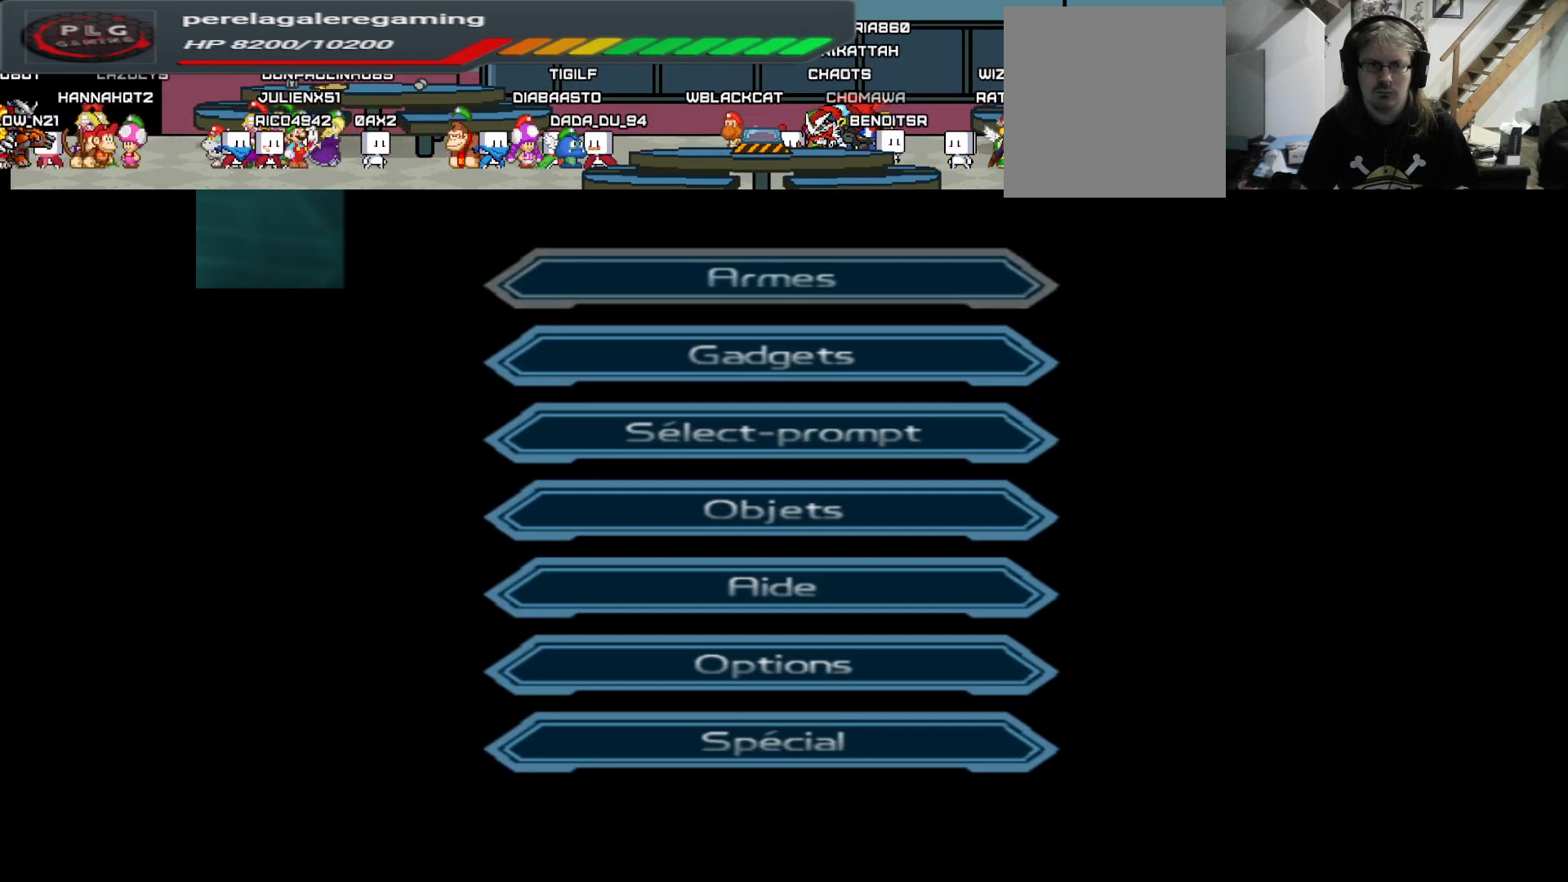
{"buttons": [], "left_stick": "center", "right_stick": "center", "events": []}
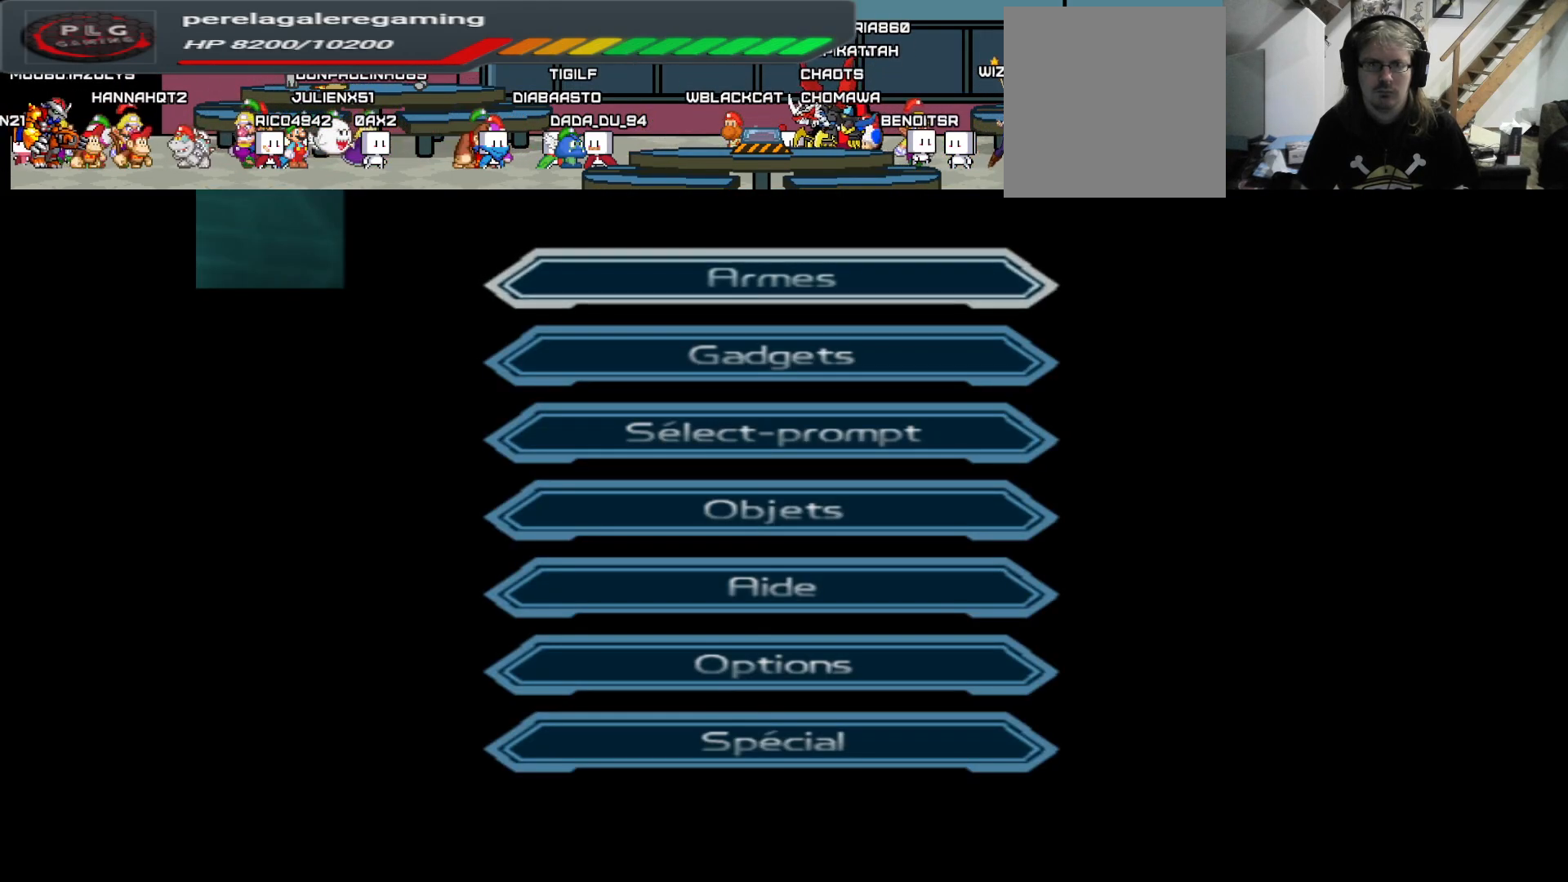
{"buttons": [], "left_stick": "center", "right_stick": "center", "events": [[233, "A", "down"], [350, "A", "up"]]}
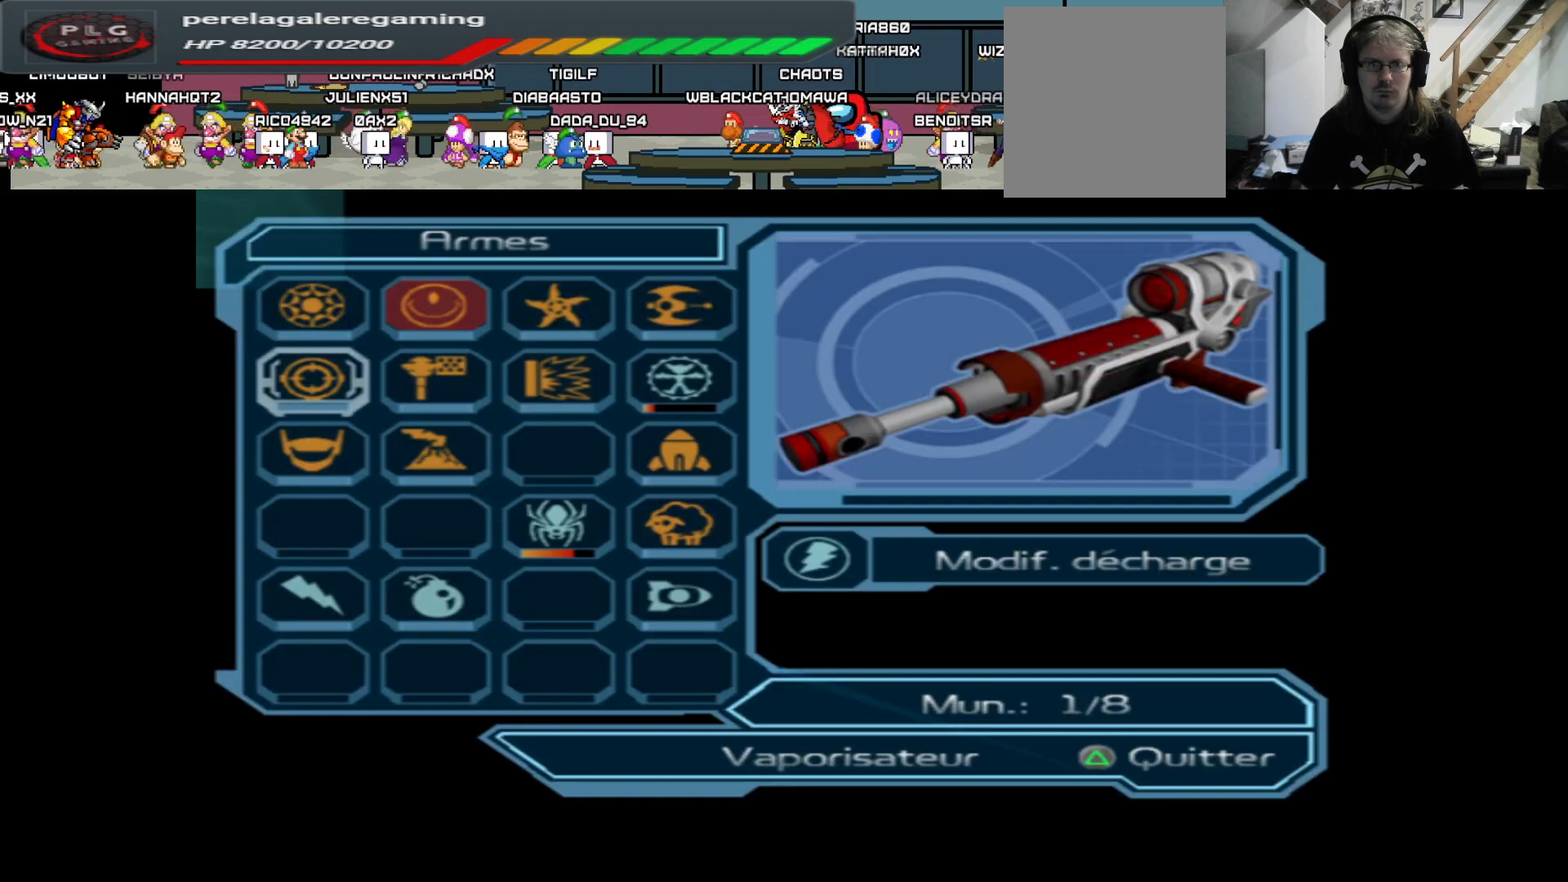
{"buttons": [], "left_stick": "right", "right_stick": "center", "events": [[500, "left_stick", "right"]]}
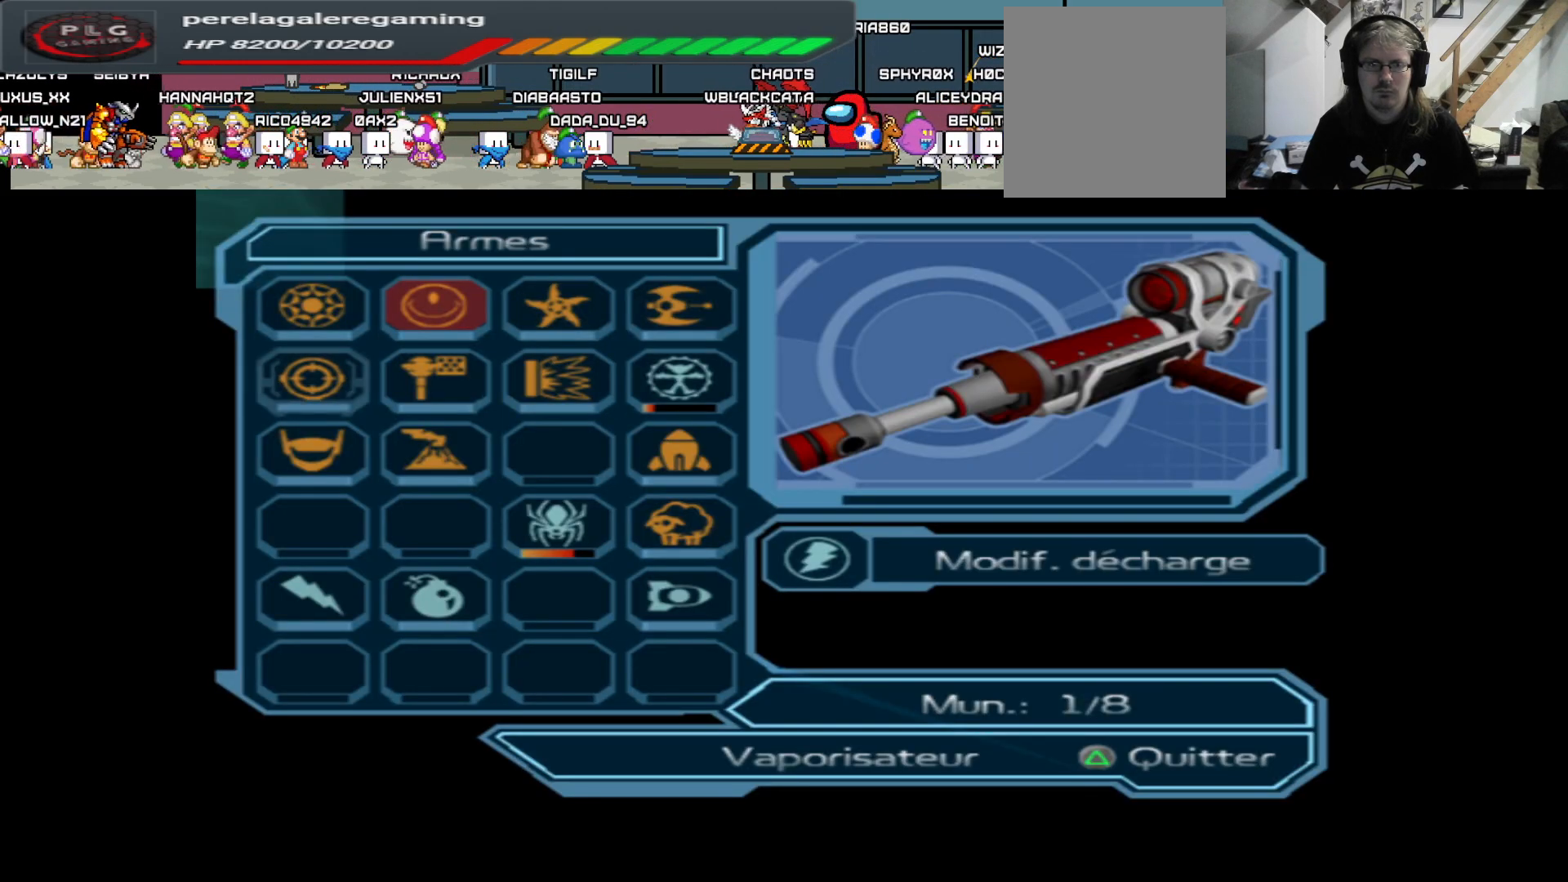
{"buttons": [], "left_stick": "center", "right_stick": "center", "events": [[133, "left_stick", "center"], [317, "left_stick", "down"], [400, "left_stick", "center"]]}
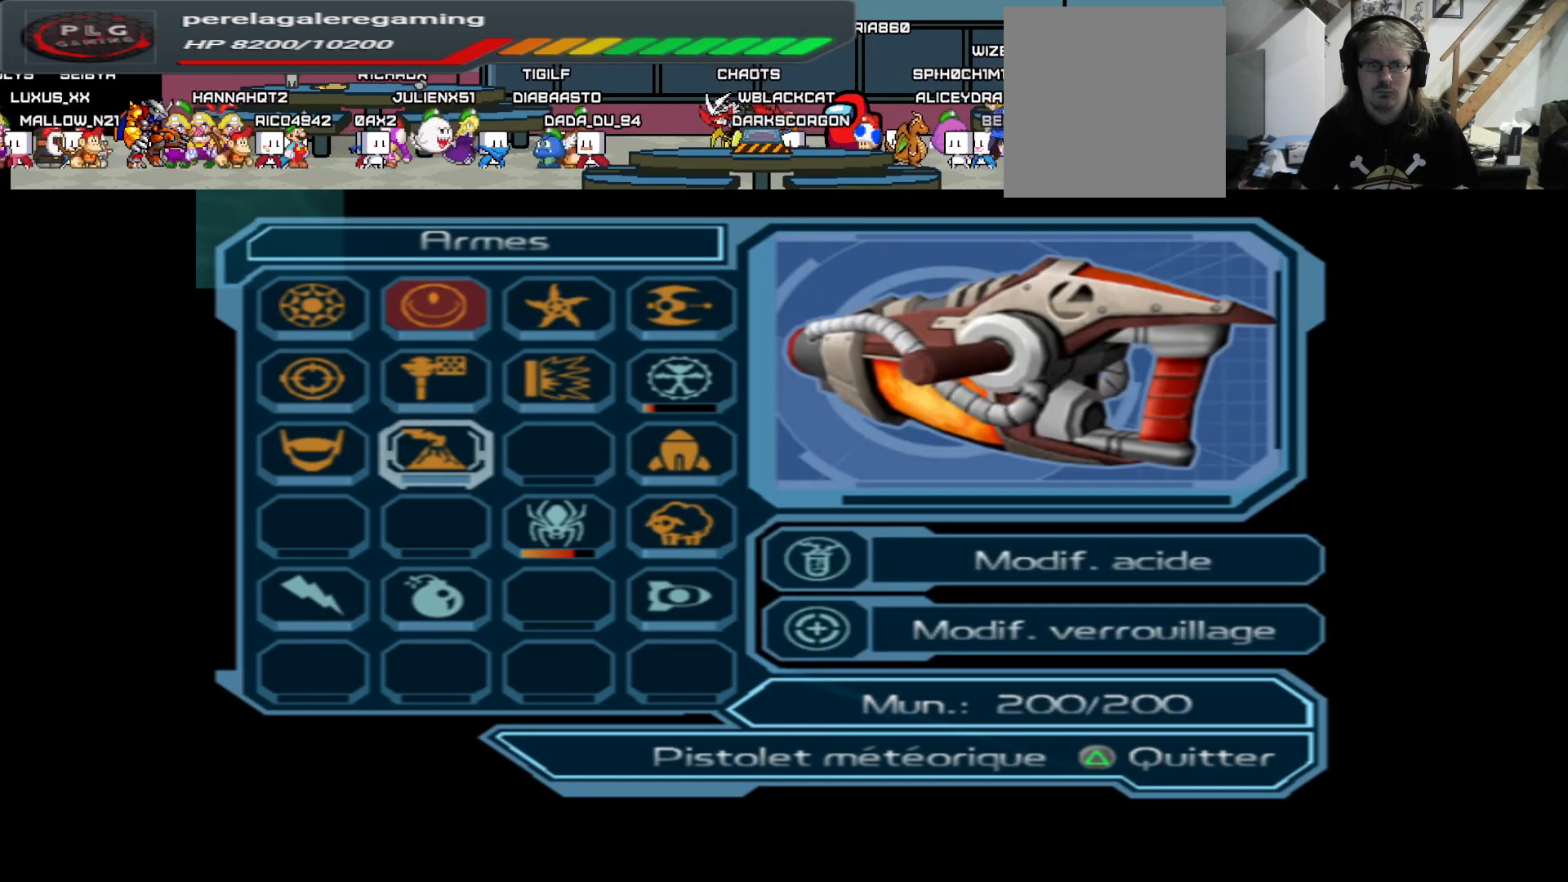
{"buttons": [], "left_stick": "center", "right_stick": "center", "events": [[117, "left_stick", "right"], [250, "left_stick", "center"], [400, "left_stick", "down"], [483, "left_stick", "center"]]}
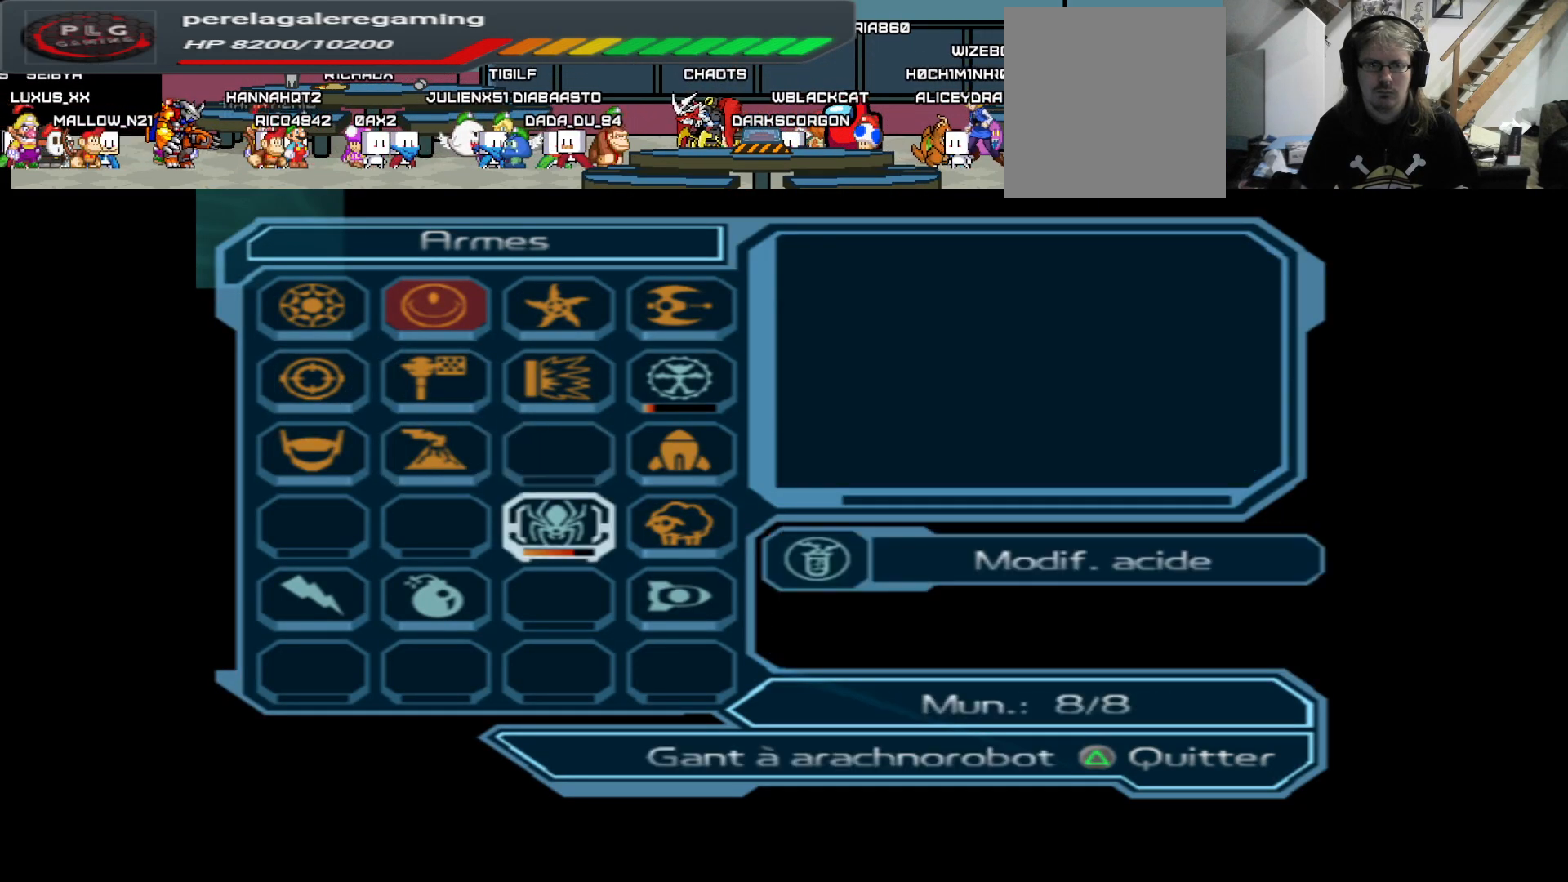
{"buttons": ["A"], "left_stick": "center", "right_stick": "center", "events": [[133, "A", "down"], [267, "A", "up"], [500, "A", "down"]]}
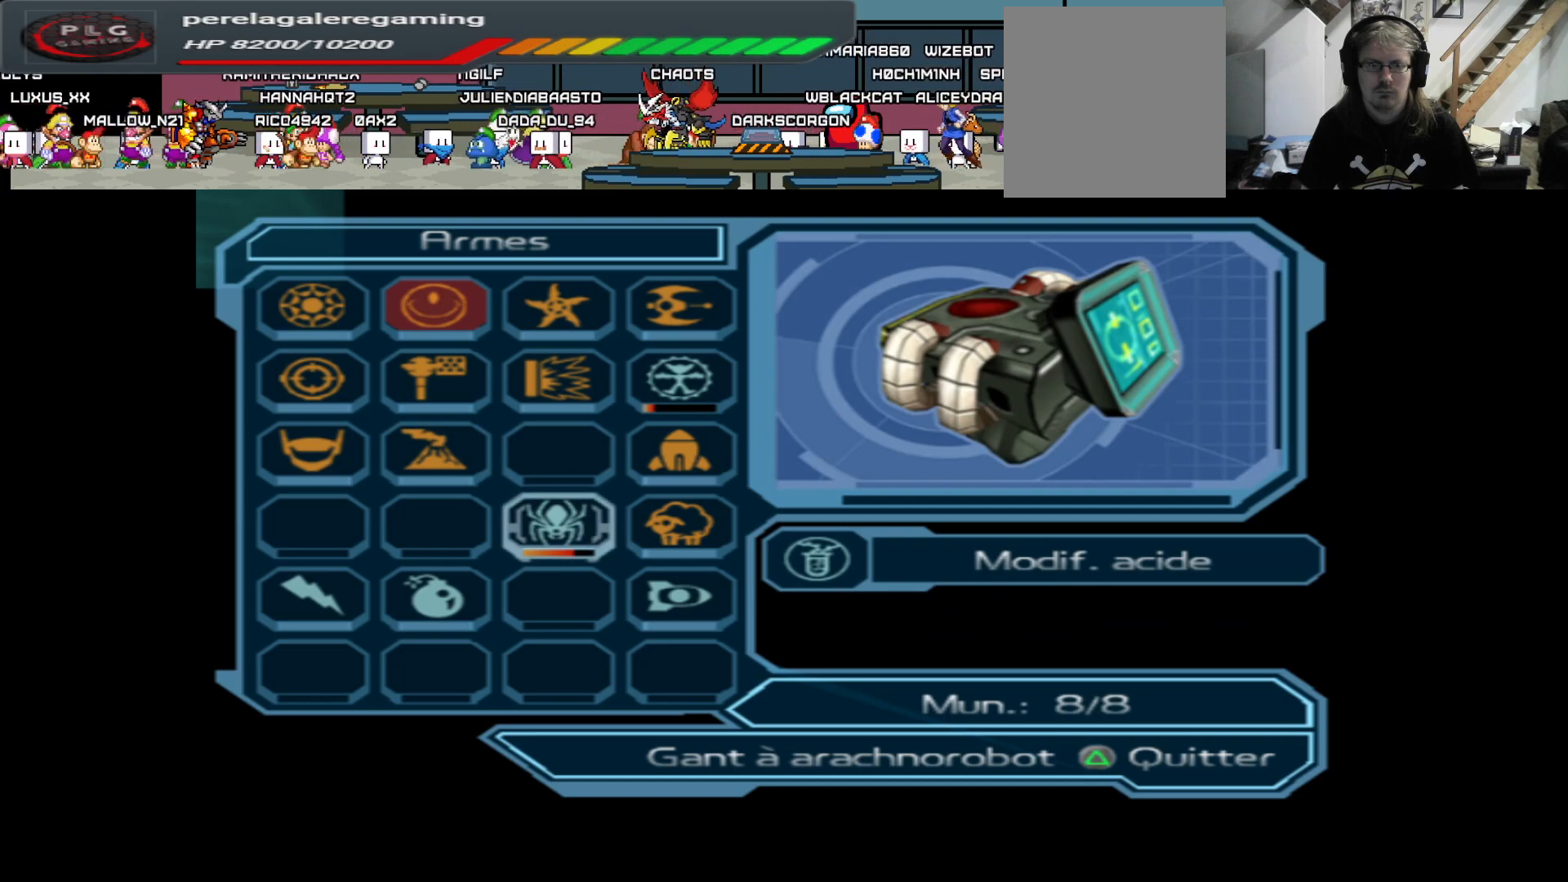
{"buttons": ["Y"], "left_stick": "center", "right_stick": "center", "events": [[83, "A", "up"], [317, "Y", "down"], [400, "Y", "up"], [467, "Y", "down"]]}